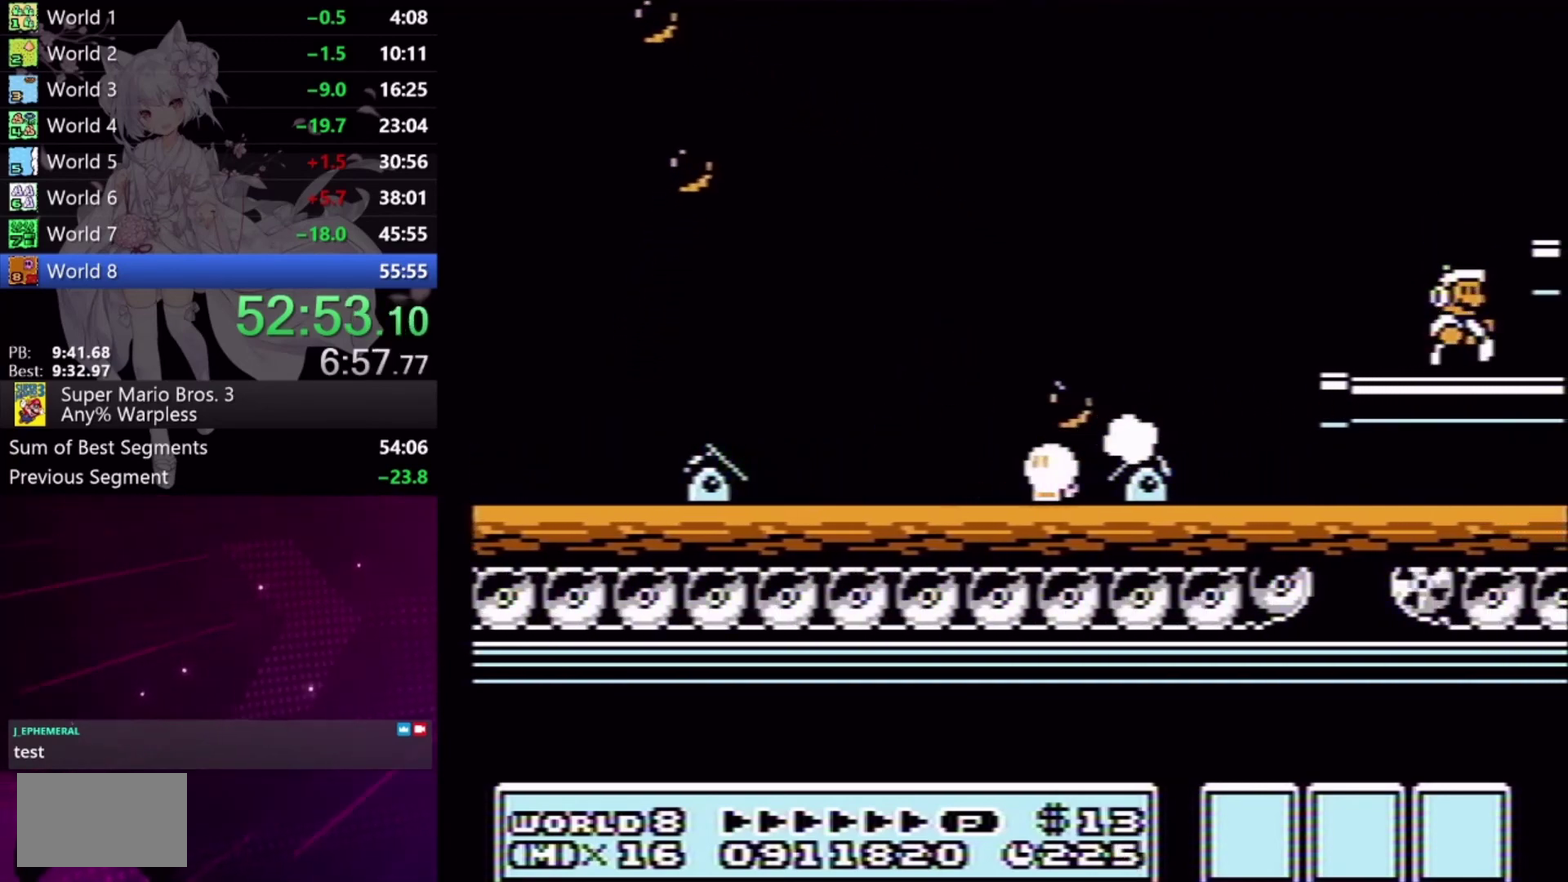
Gameplay with a controller (Xbox layout); each line is a JSON object with the inputs held at the frame after it. "events" lists button and stick changes between this image and that frame as [ms after this image, input, new state], when the widget could be followed in between. Not read: L1 L2 L3 R1 R2 R3 left_stick right_stick.
{"buttons": ["X", "DPAD_RIGHT"], "events": [[133, "A", "down"], [300, "A", "up"]]}
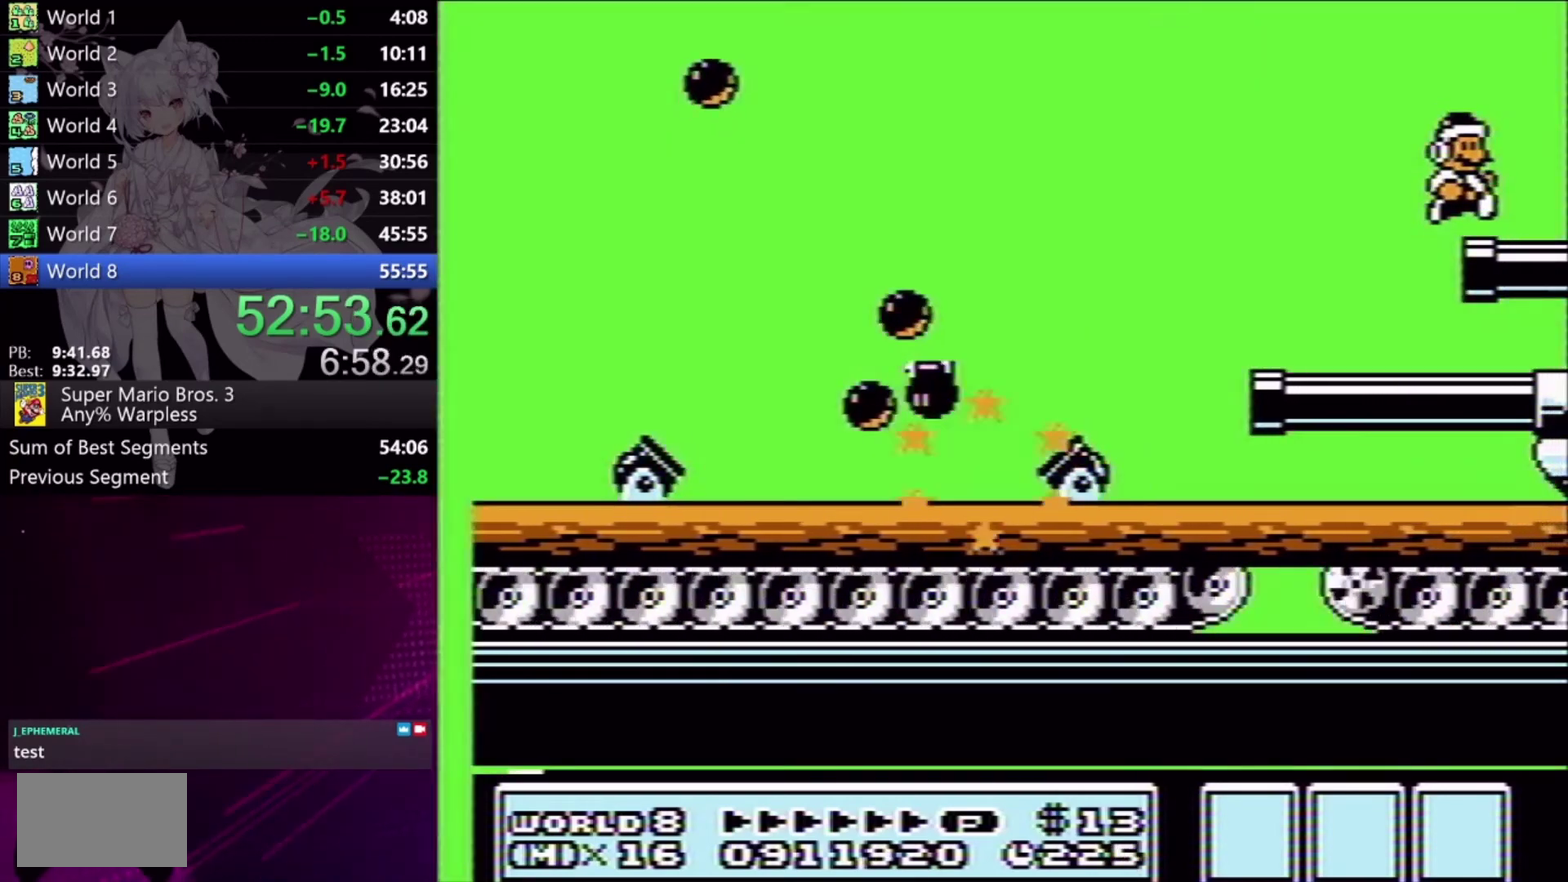
{"buttons": [], "events": [[33, "DPAD_RIGHT", "up"], [167, "DPAD_LEFT", "down"], [300, "DPAD_LEFT", "up"], [367, "X", "up"], [400, "DPAD_RIGHT", "down"], [467, "DPAD_RIGHT", "up"]]}
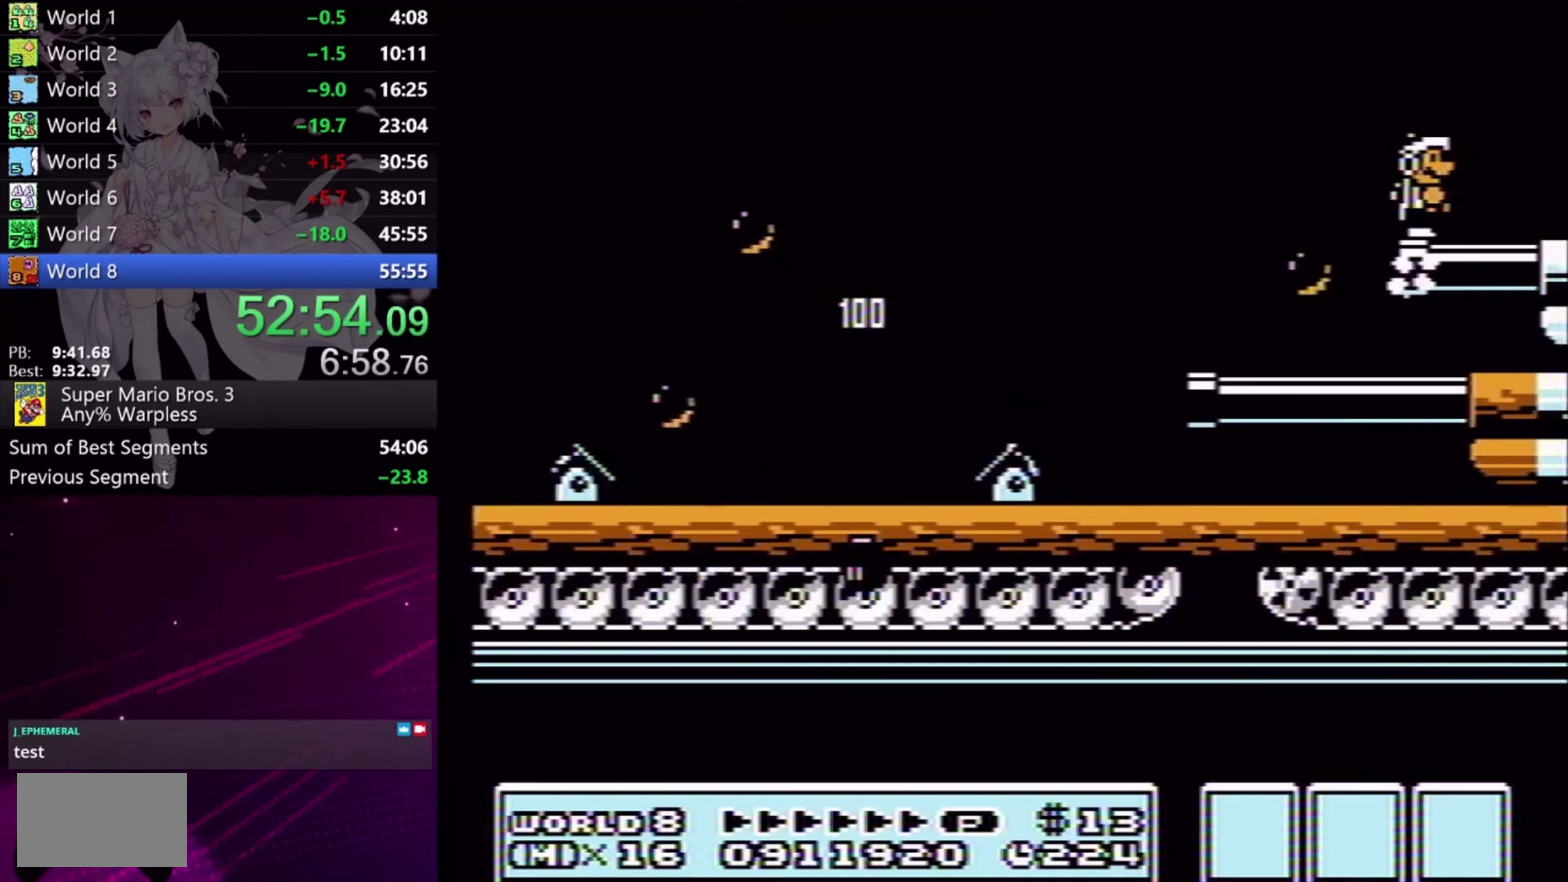
{"buttons": ["X"], "events": [[33, "X", "down"], [100, "X", "up"], [500, "X", "down"]]}
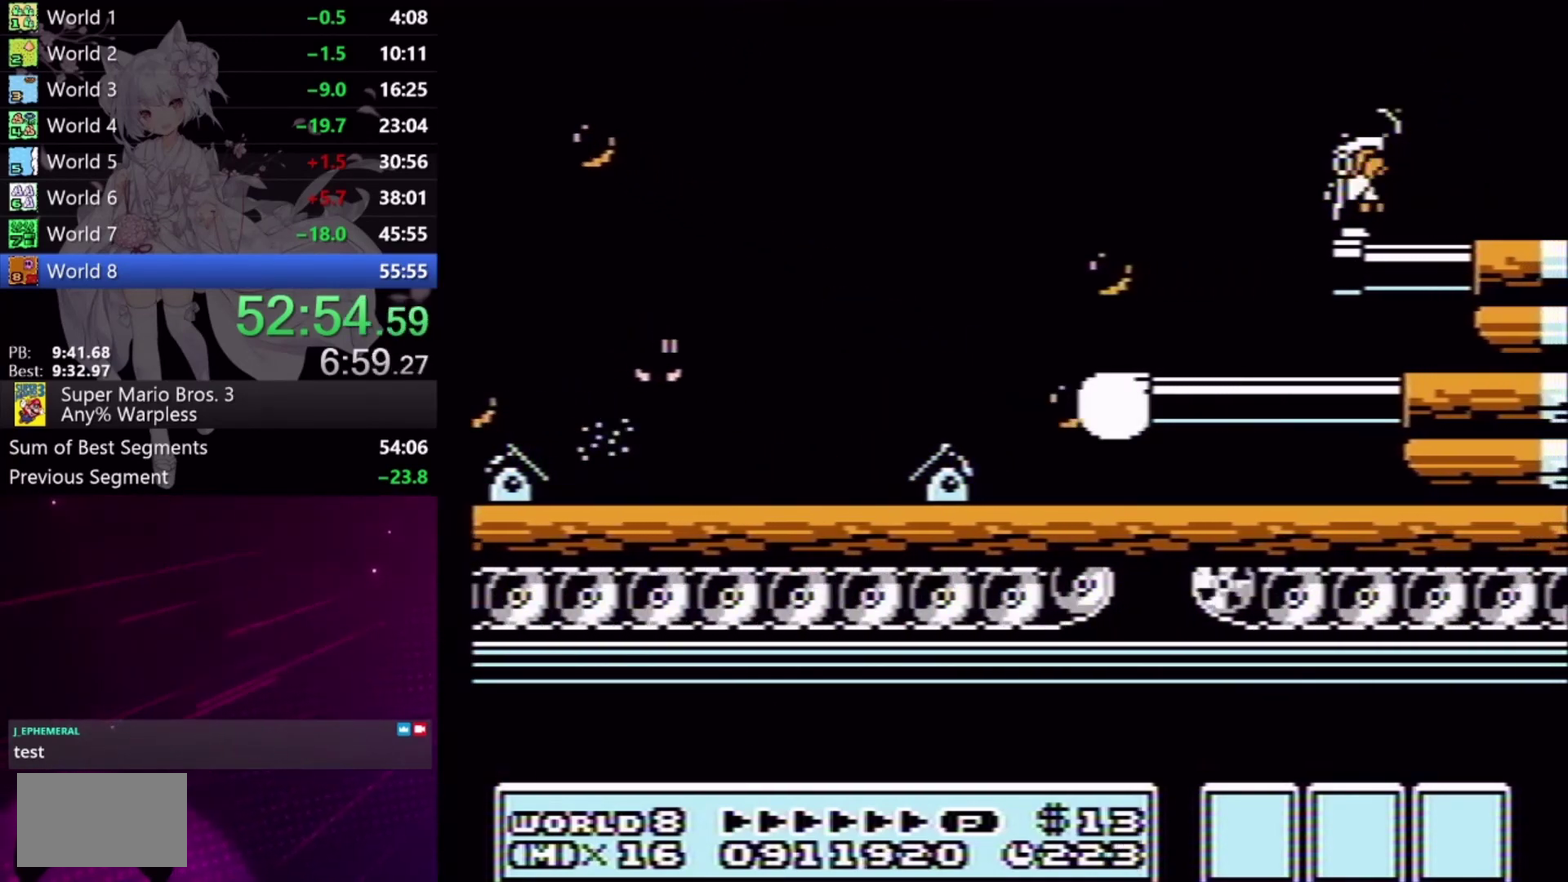
{"buttons": ["X"], "events": [[67, "X", "up"], [467, "X", "down"]]}
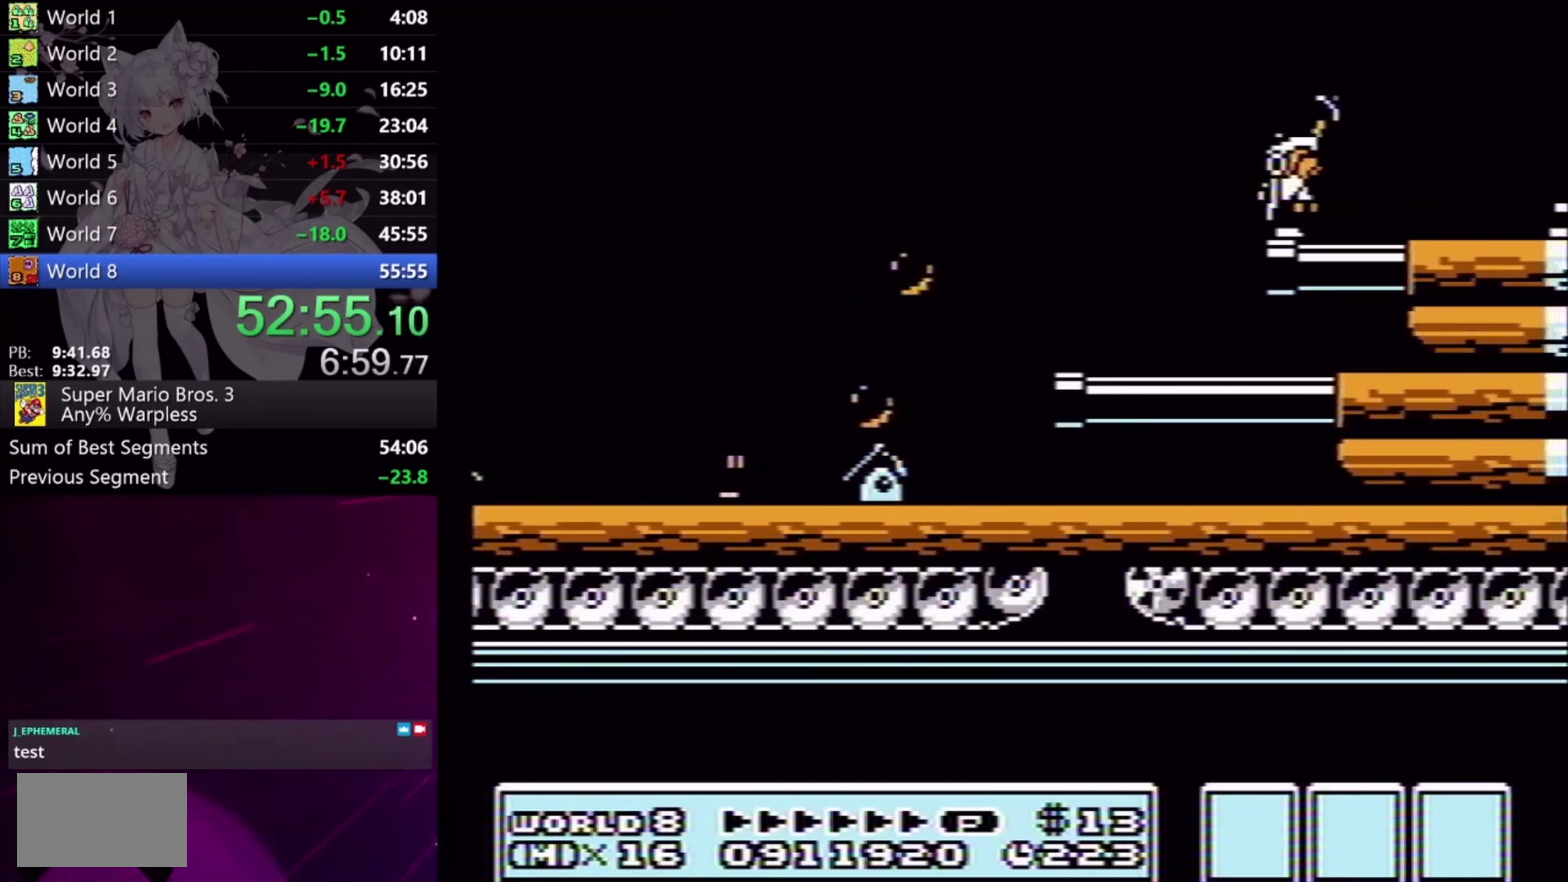
{"buttons": ["X"], "events": [[33, "X", "up"], [267, "X", "down"], [367, "X", "up"], [433, "X", "down"]]}
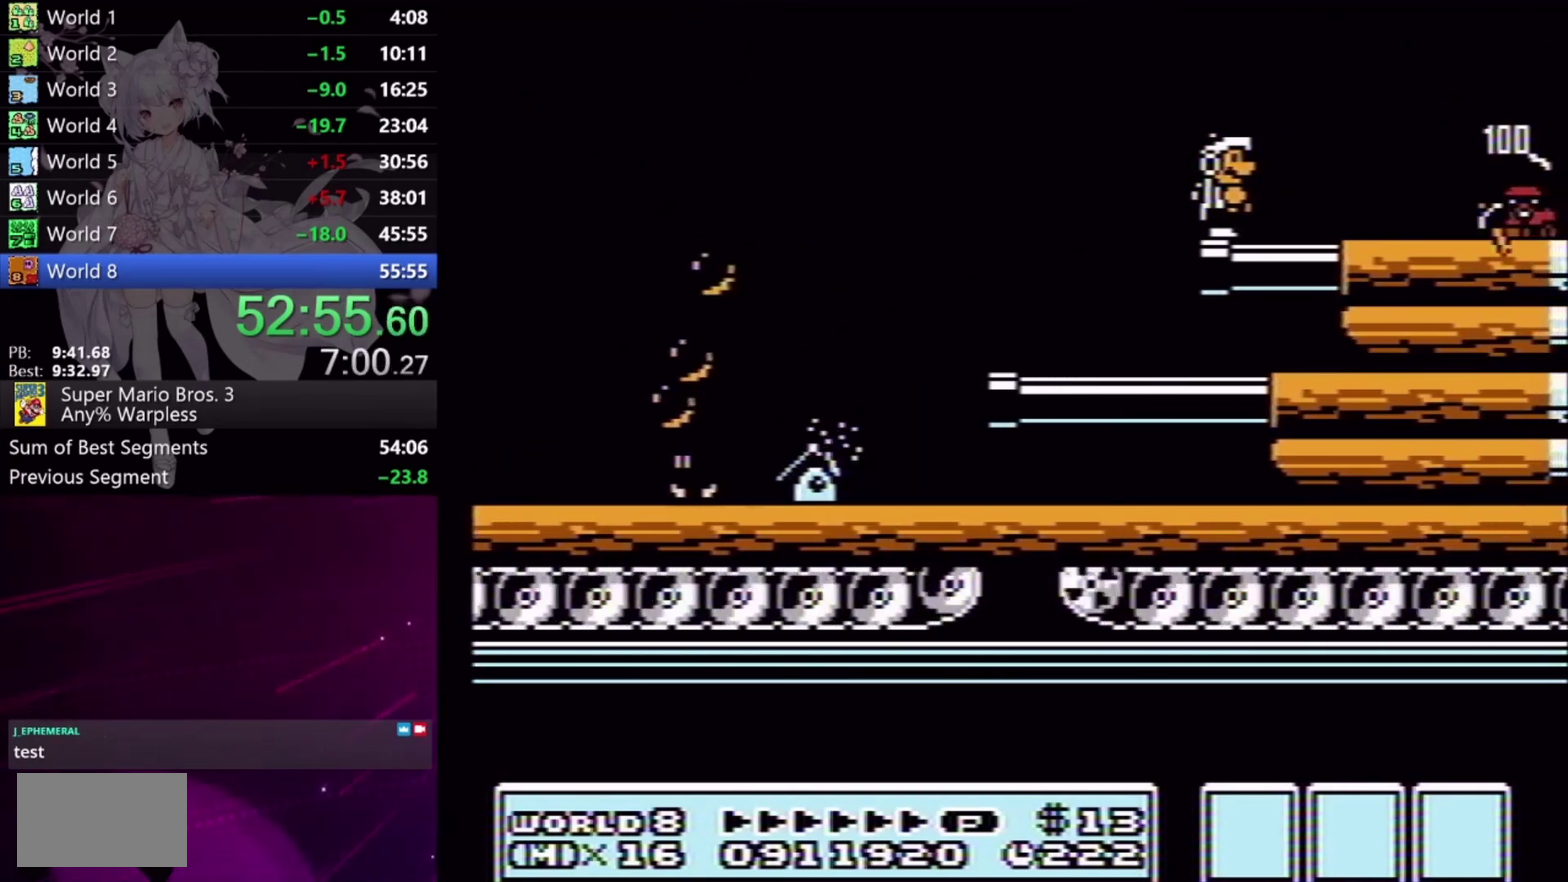
{"buttons": ["X", "DPAD_RIGHT"], "events": [[300, "DPAD_RIGHT", "down"]]}
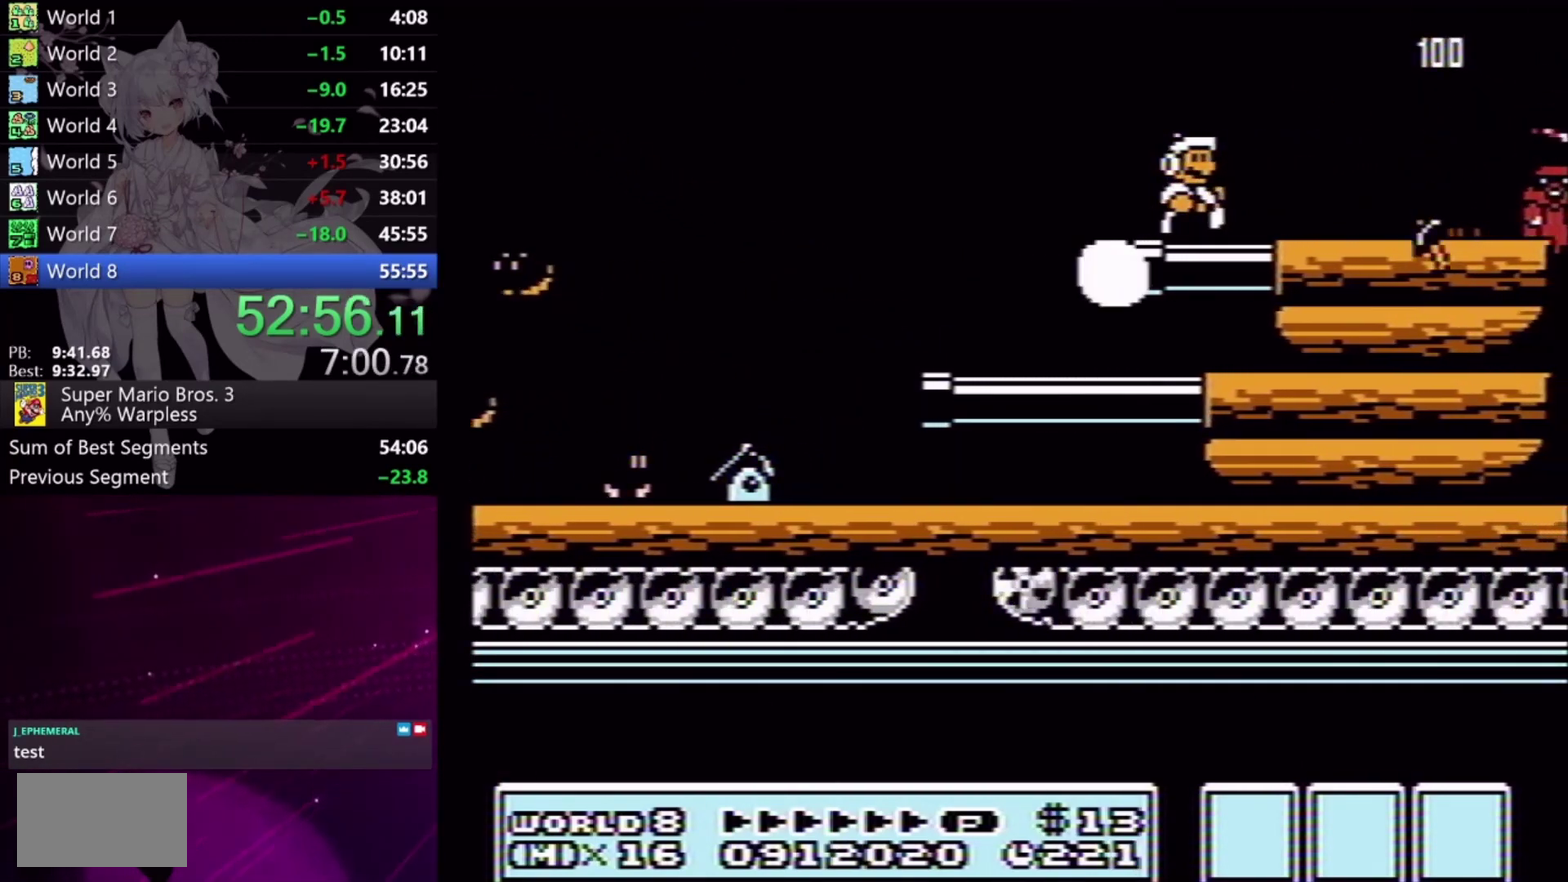
{"buttons": ["X", "DPAD_RIGHT"], "events": []}
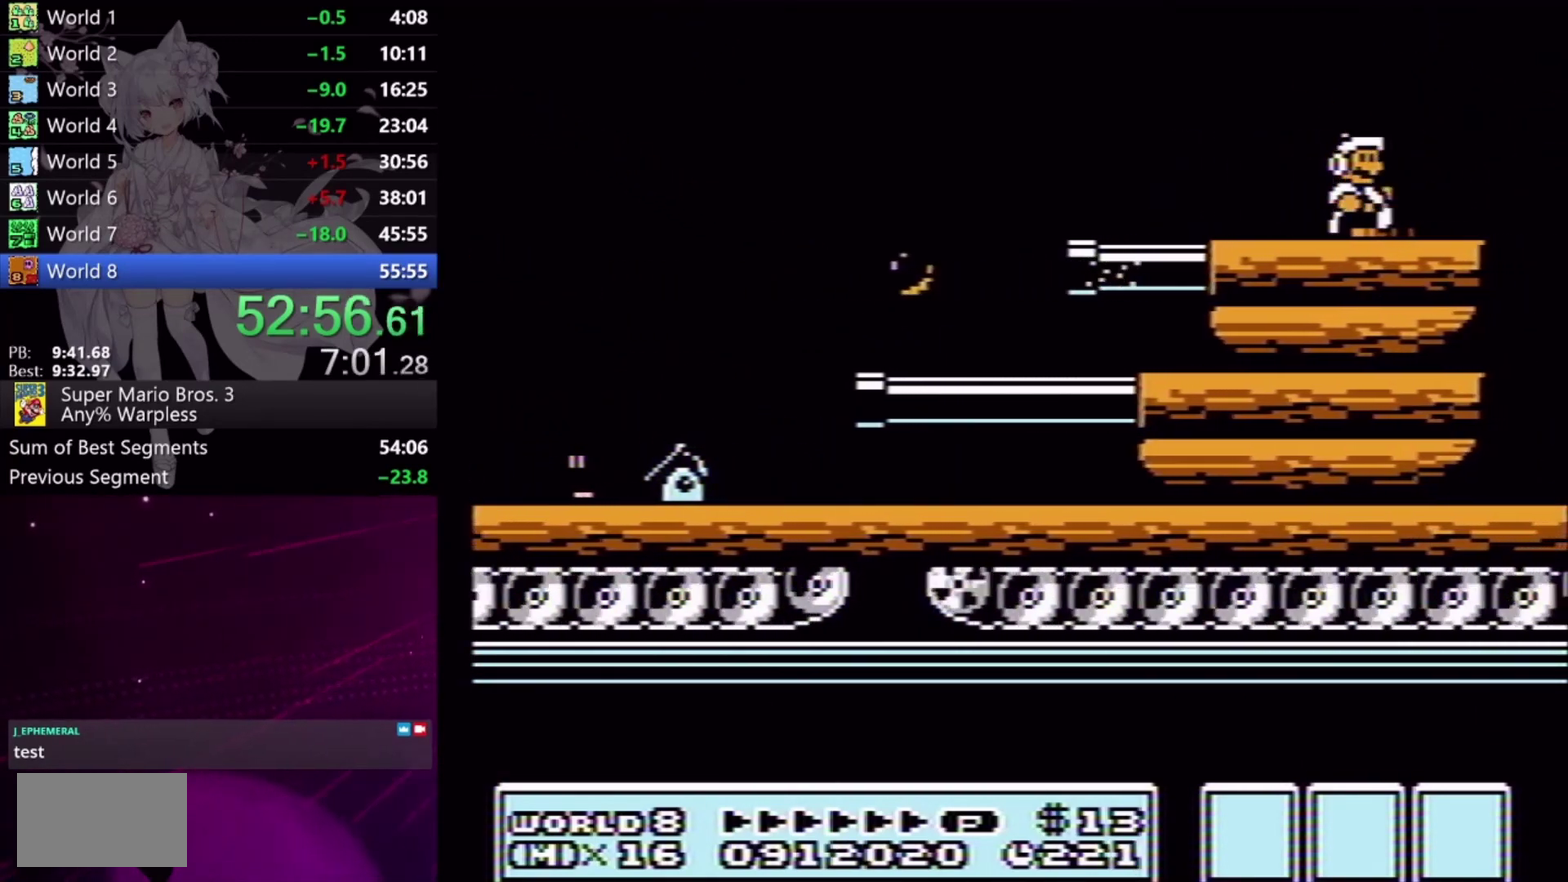
{"buttons": ["X", "DPAD_LEFT"], "events": [[333, "DPAD_RIGHT", "up"], [367, "X", "up"], [400, "DPAD_LEFT", "down"], [467, "X", "down"]]}
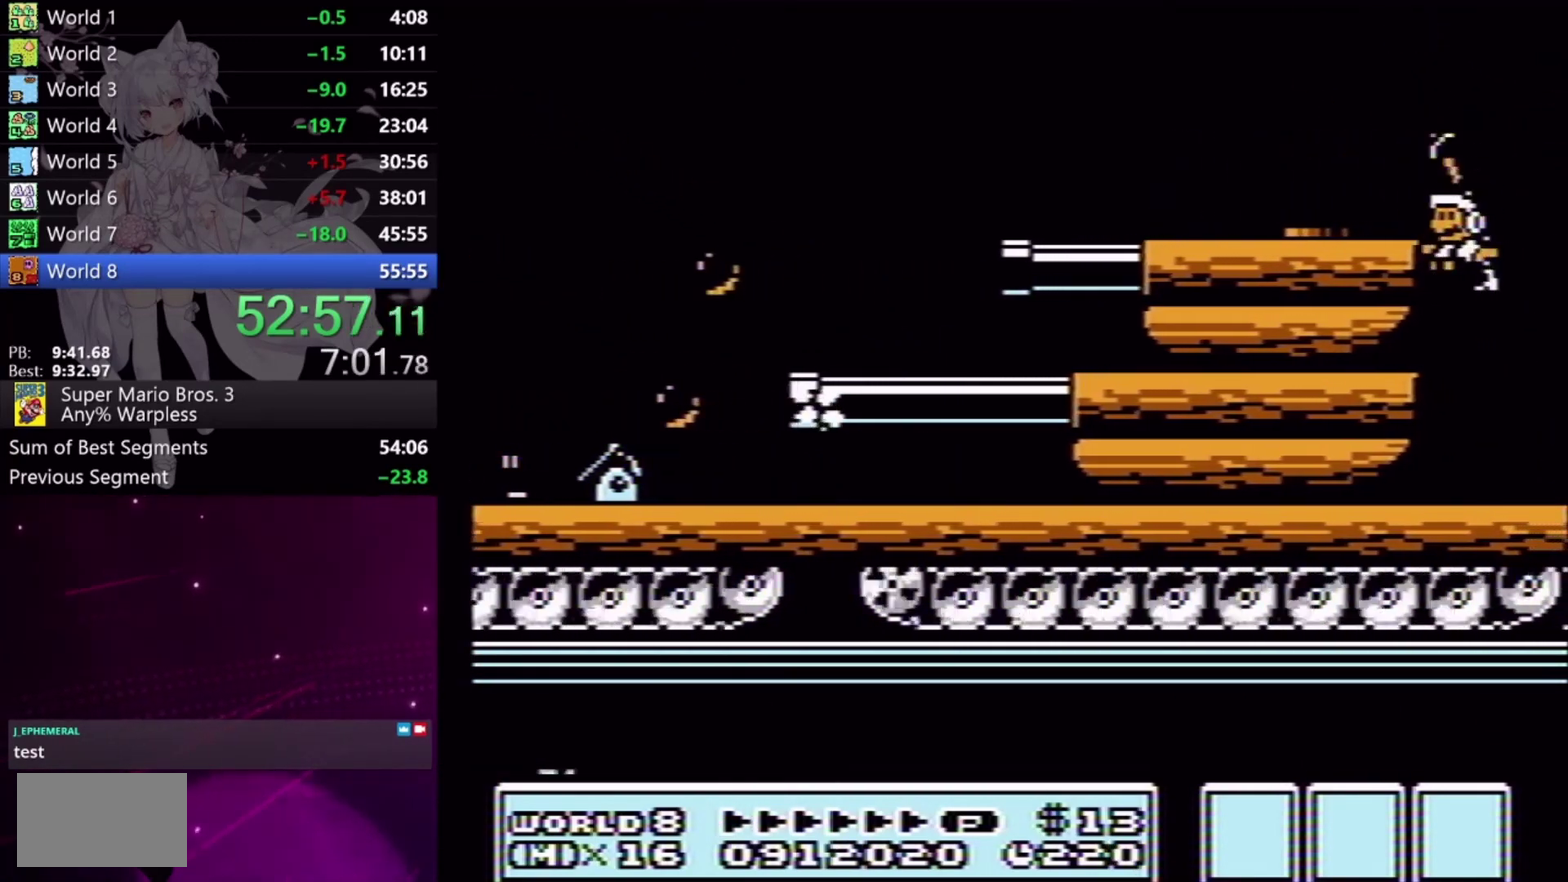
{"buttons": ["X", "DPAD_LEFT"], "events": []}
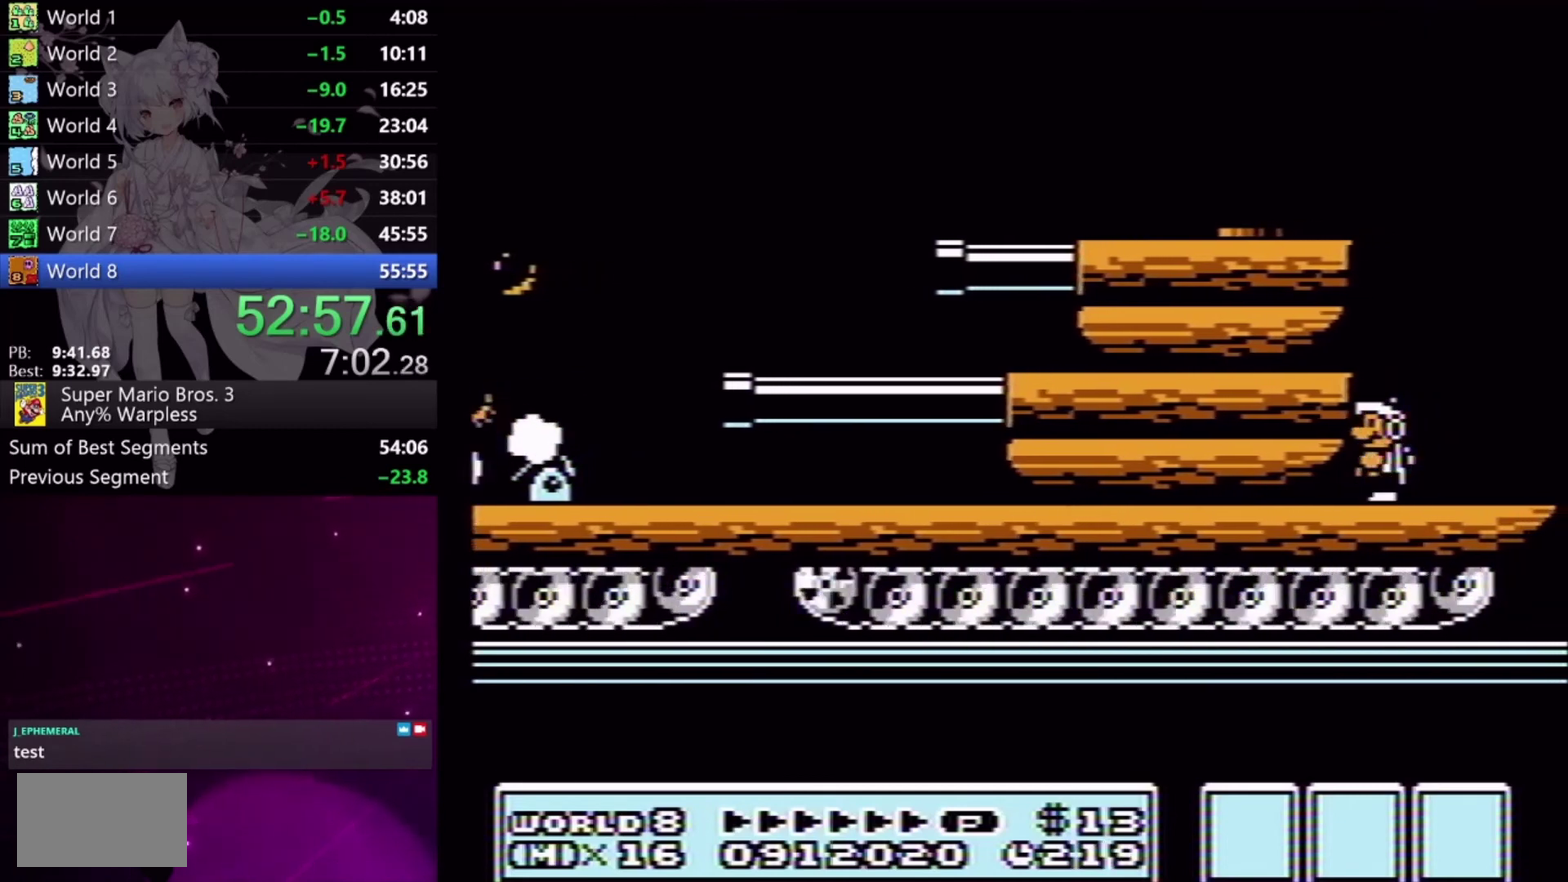
{"buttons": ["X"], "events": [[200, "DPAD_LEFT", "up"]]}
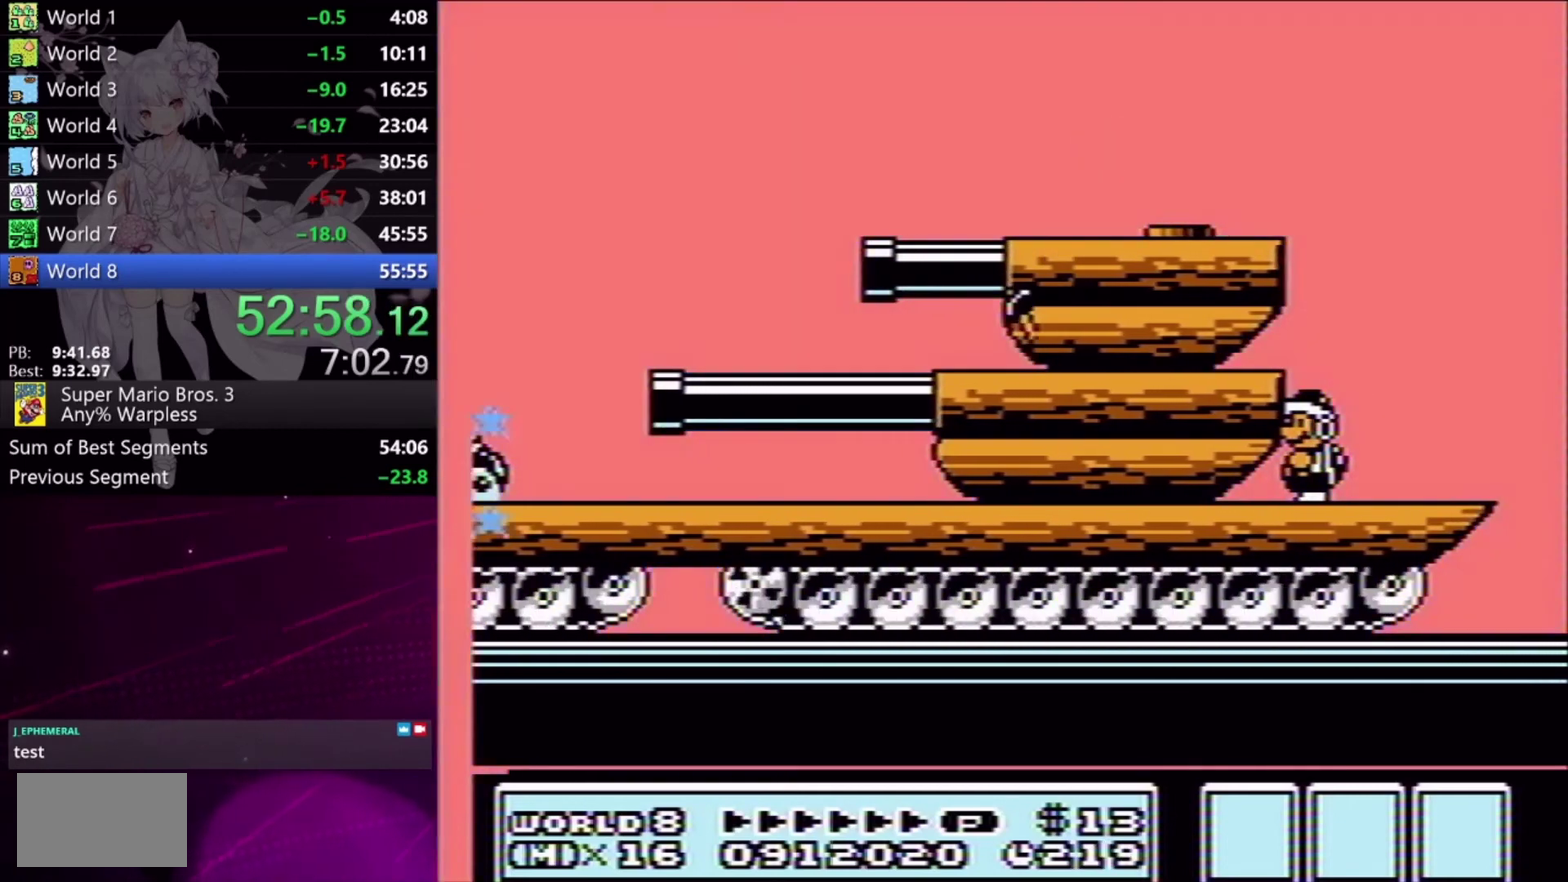
{"buttons": ["X", "DPAD_RIGHT"], "events": [[367, "DPAD_RIGHT", "down"]]}
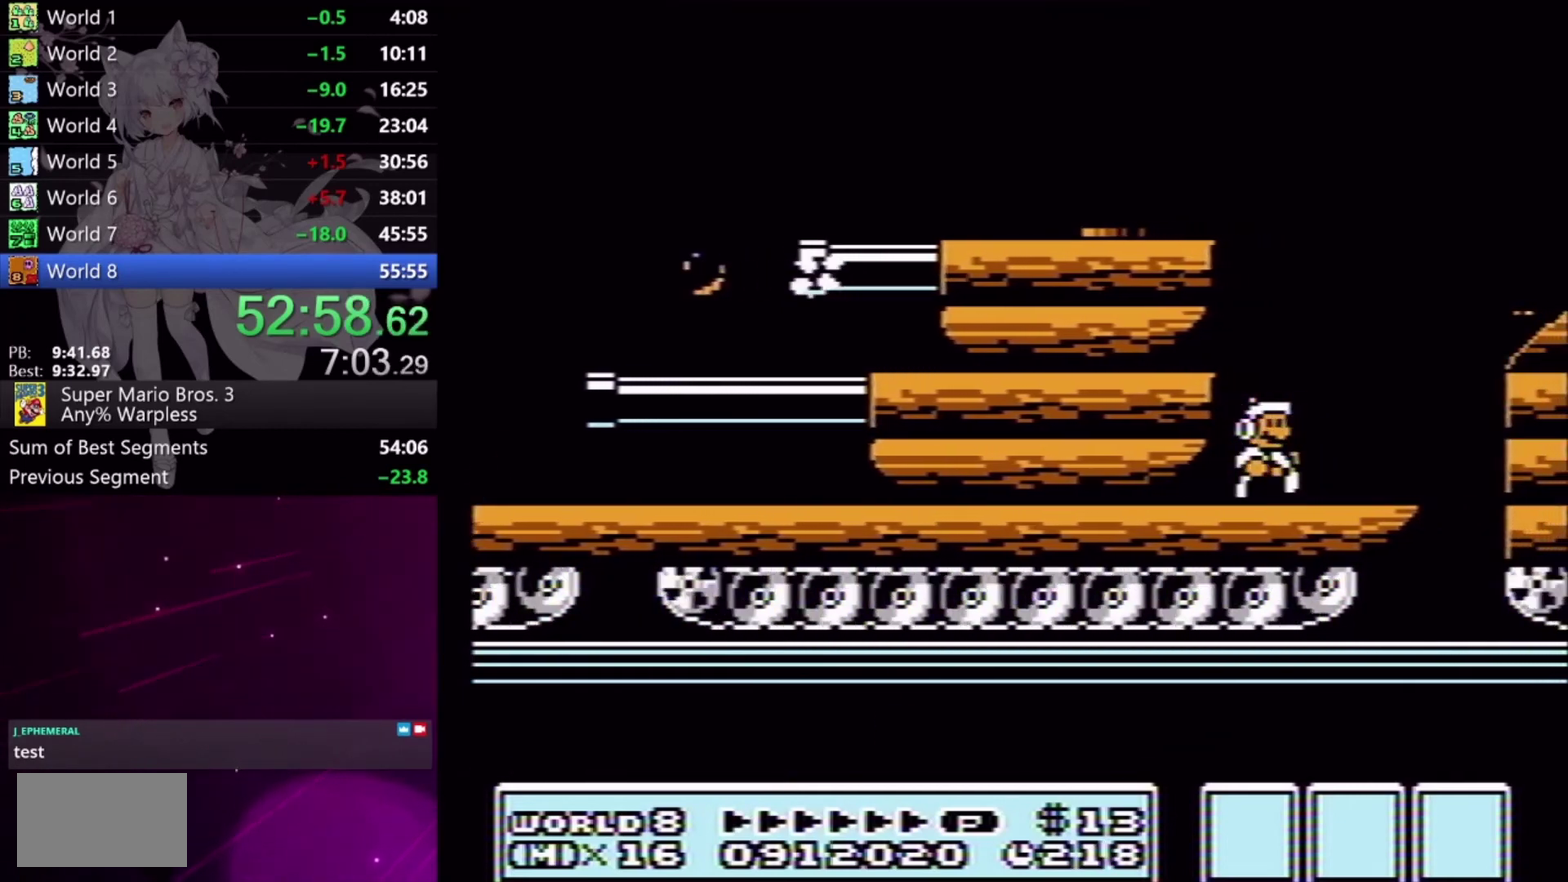
{"buttons": ["X", "DPAD_RIGHT"], "events": [[100, "A", "down"], [400, "A", "up"]]}
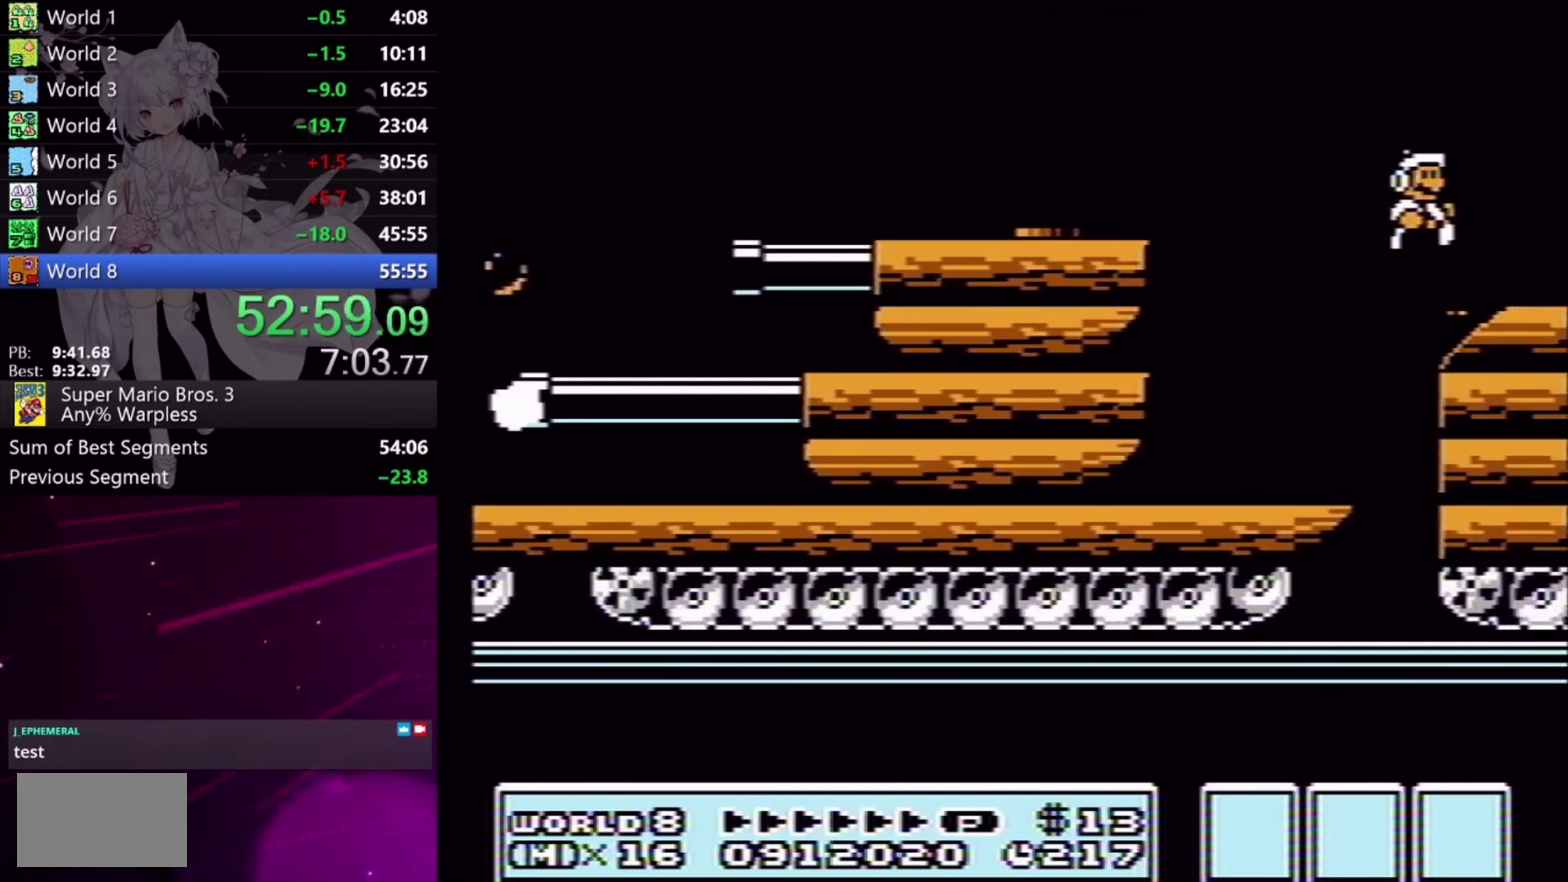
{"buttons": ["X", "DPAD_RIGHT"], "events": []}
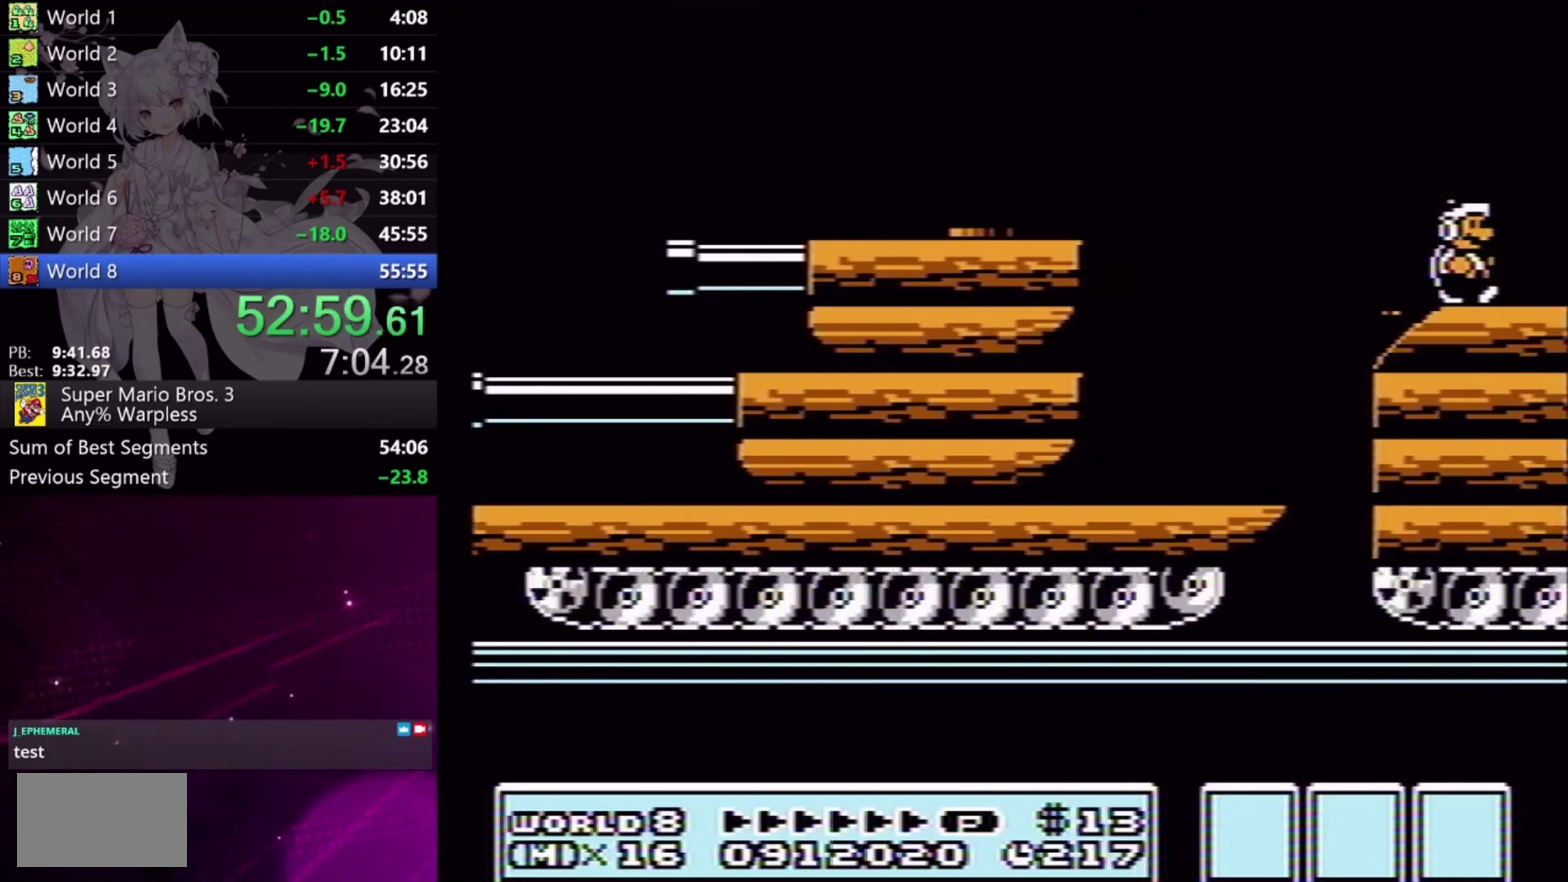
{"buttons": ["X", "DPAD_RIGHT"], "events": []}
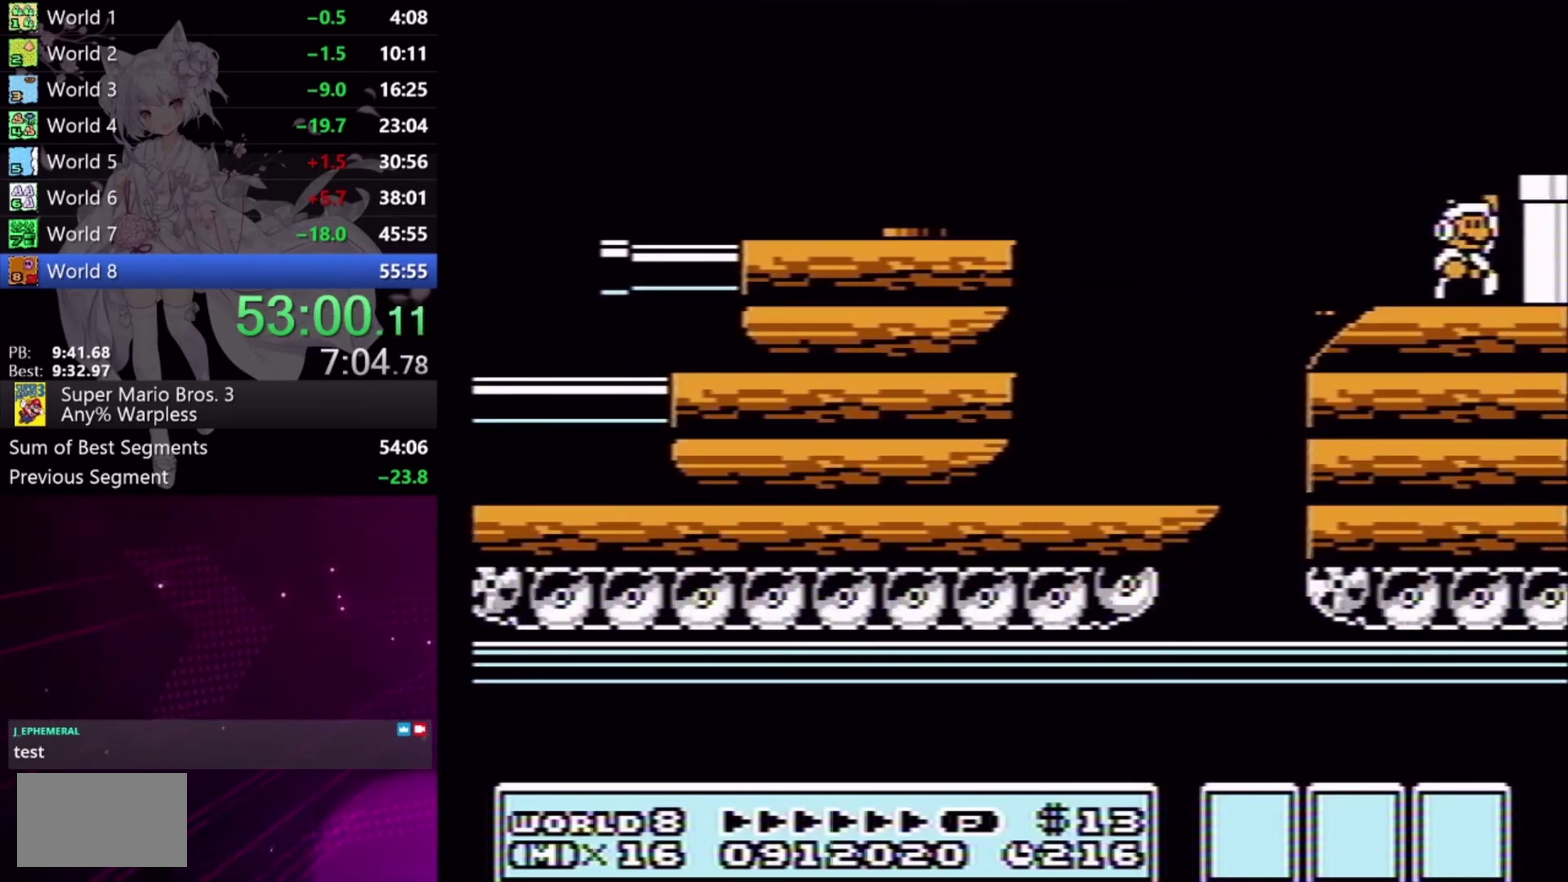
{"buttons": ["X", "DPAD_RIGHT"], "events": [[33, "A", "down"], [167, "A", "up"]]}
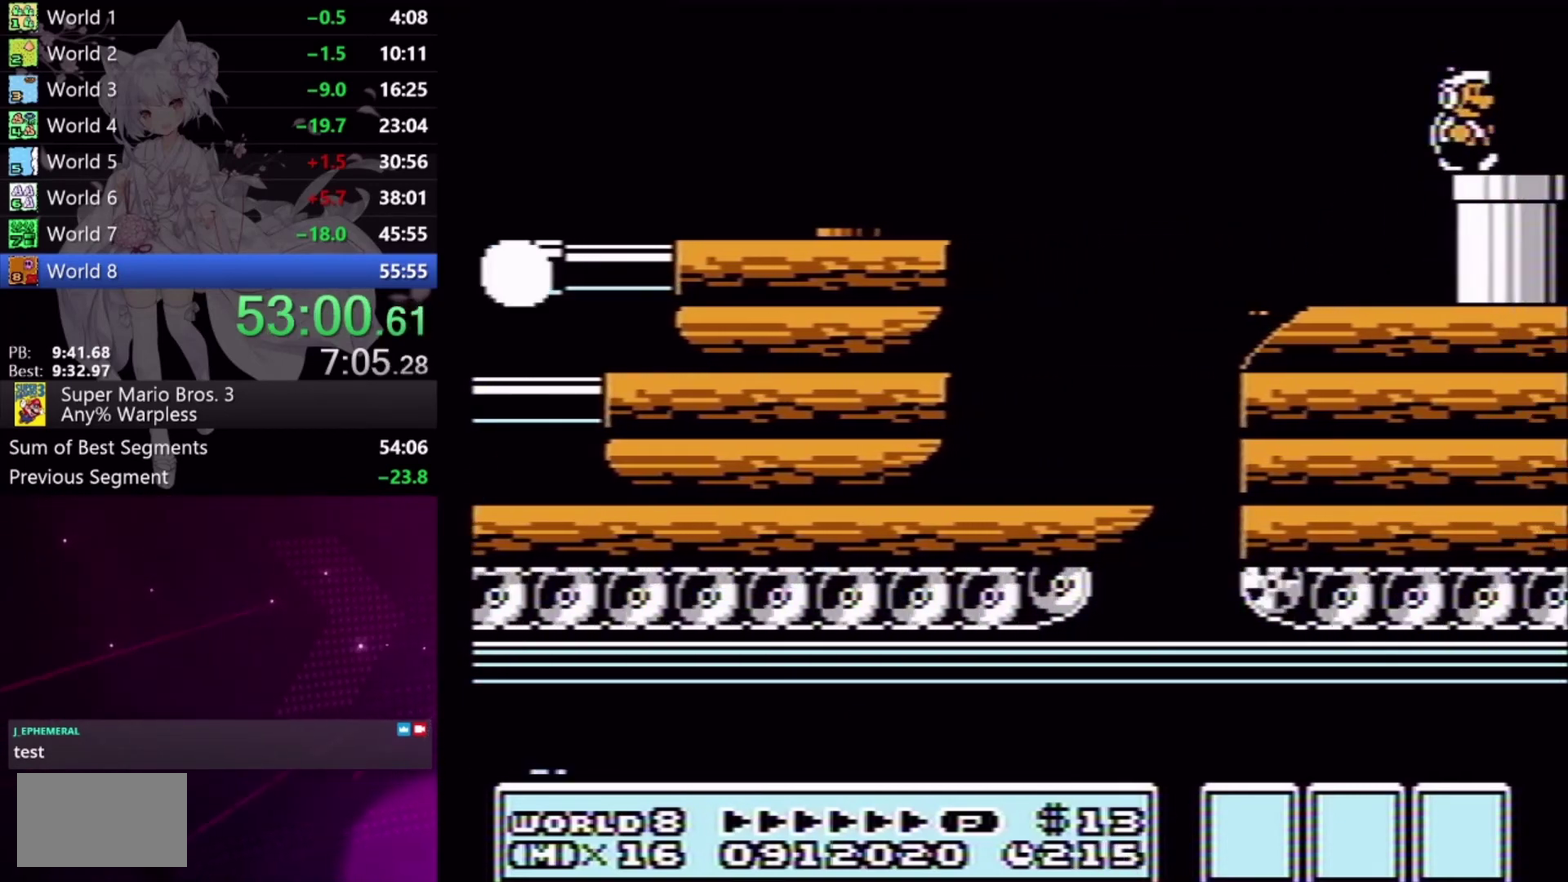
{"buttons": ["X"], "events": [[200, "DPAD_DOWN", "down"], [233, "DPAD_RIGHT", "up"], [333, "DPAD_RIGHT", "down"], [400, "DPAD_DOWN", "up"], [433, "DPAD_RIGHT", "up"]]}
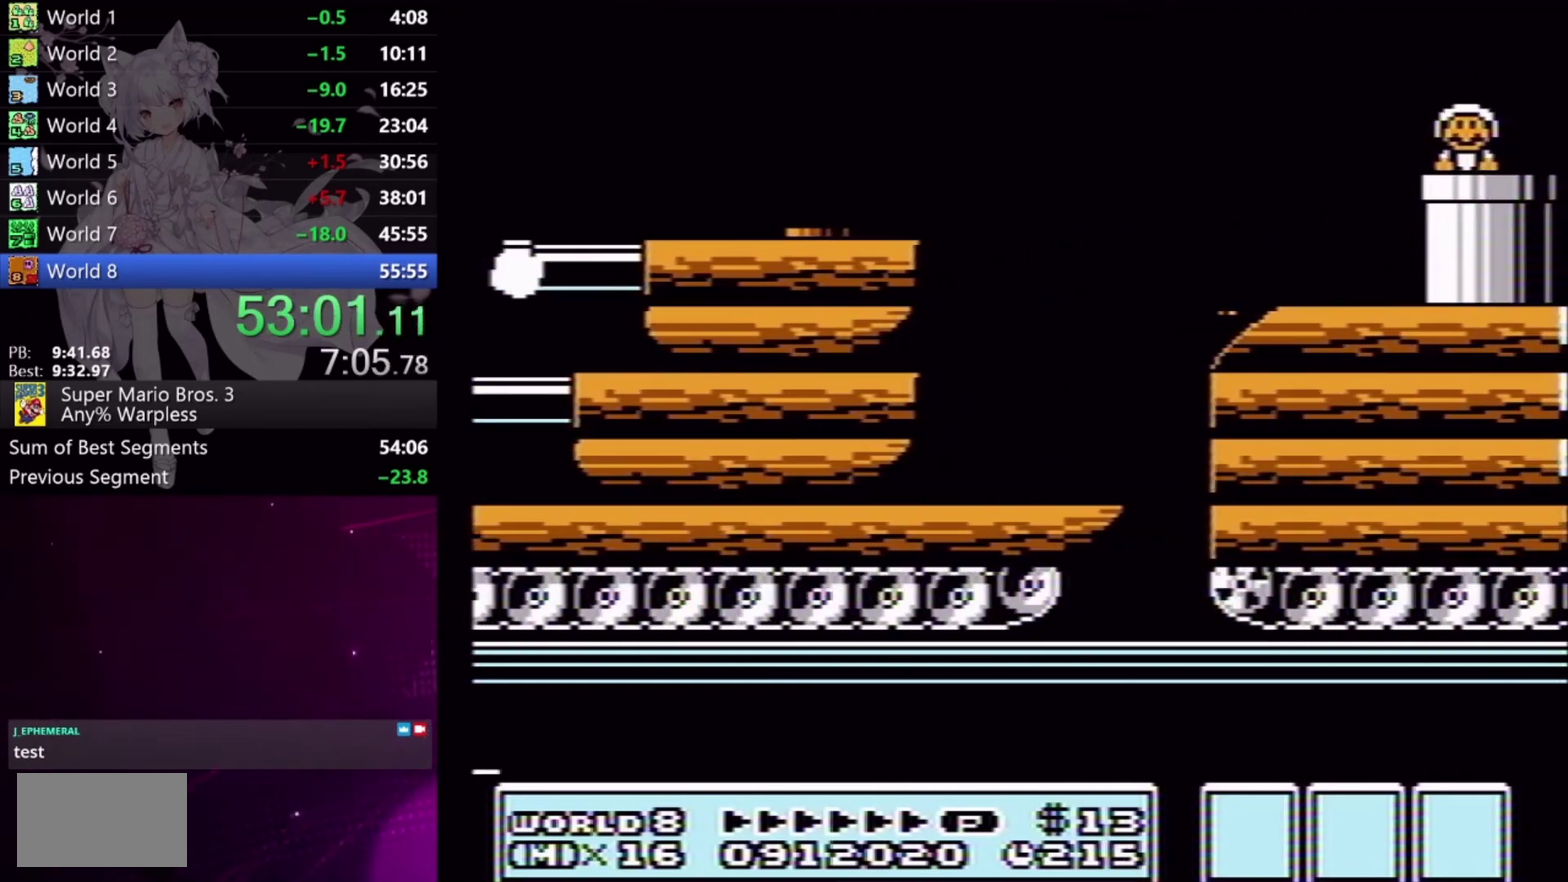
{"buttons": ["X", "DPAD_RIGHT"], "events": [[100, "DPAD_RIGHT", "down"], [267, "X", "up"], [333, "X", "down"]]}
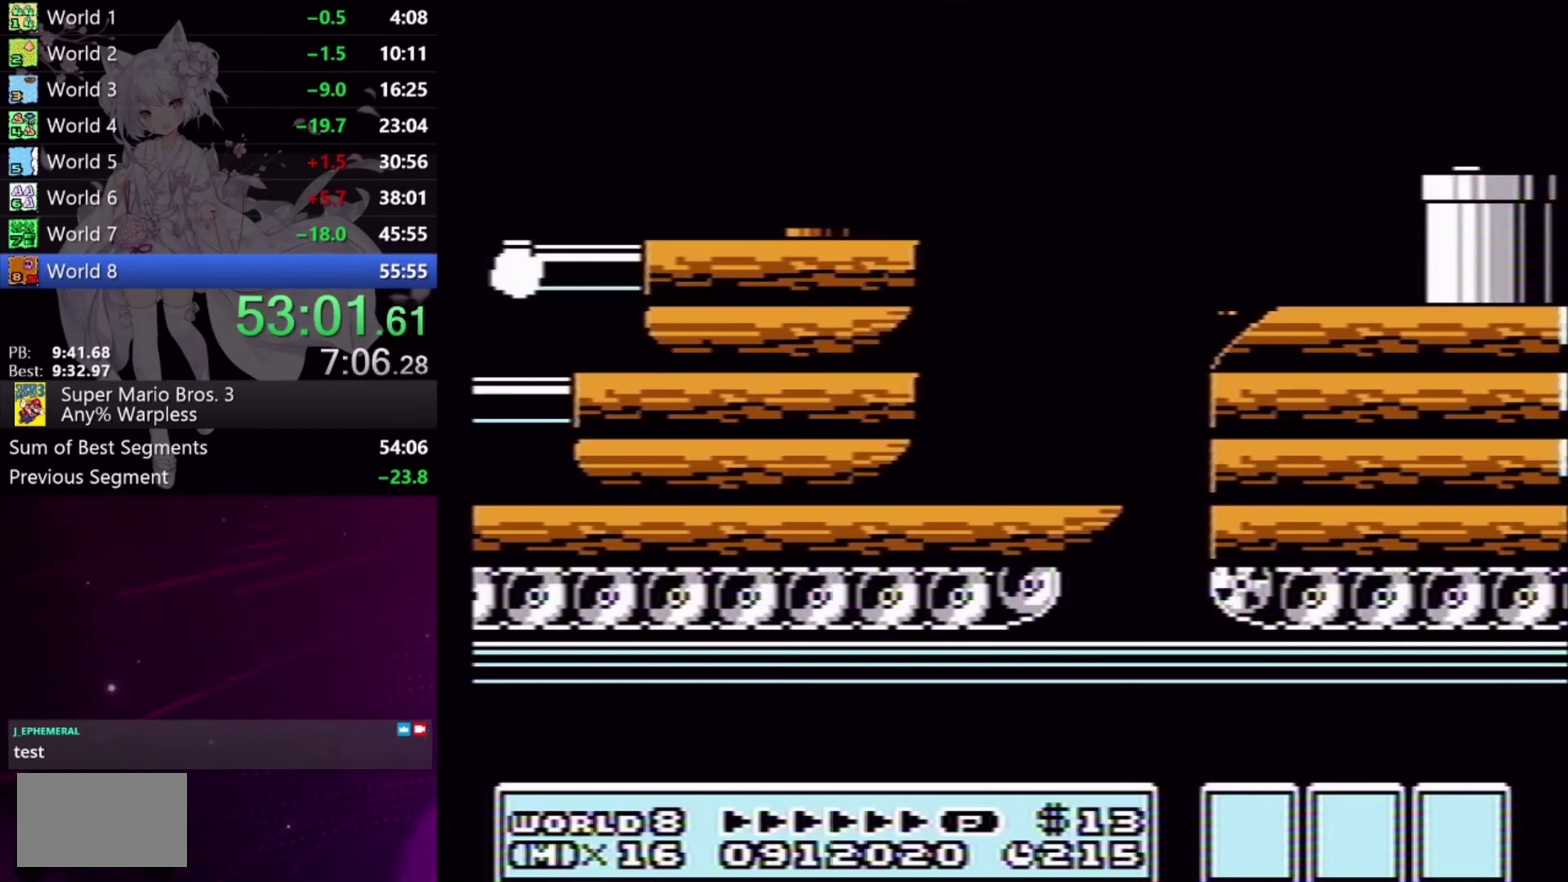
{"buttons": ["X", "DPAD_RIGHT"], "events": []}
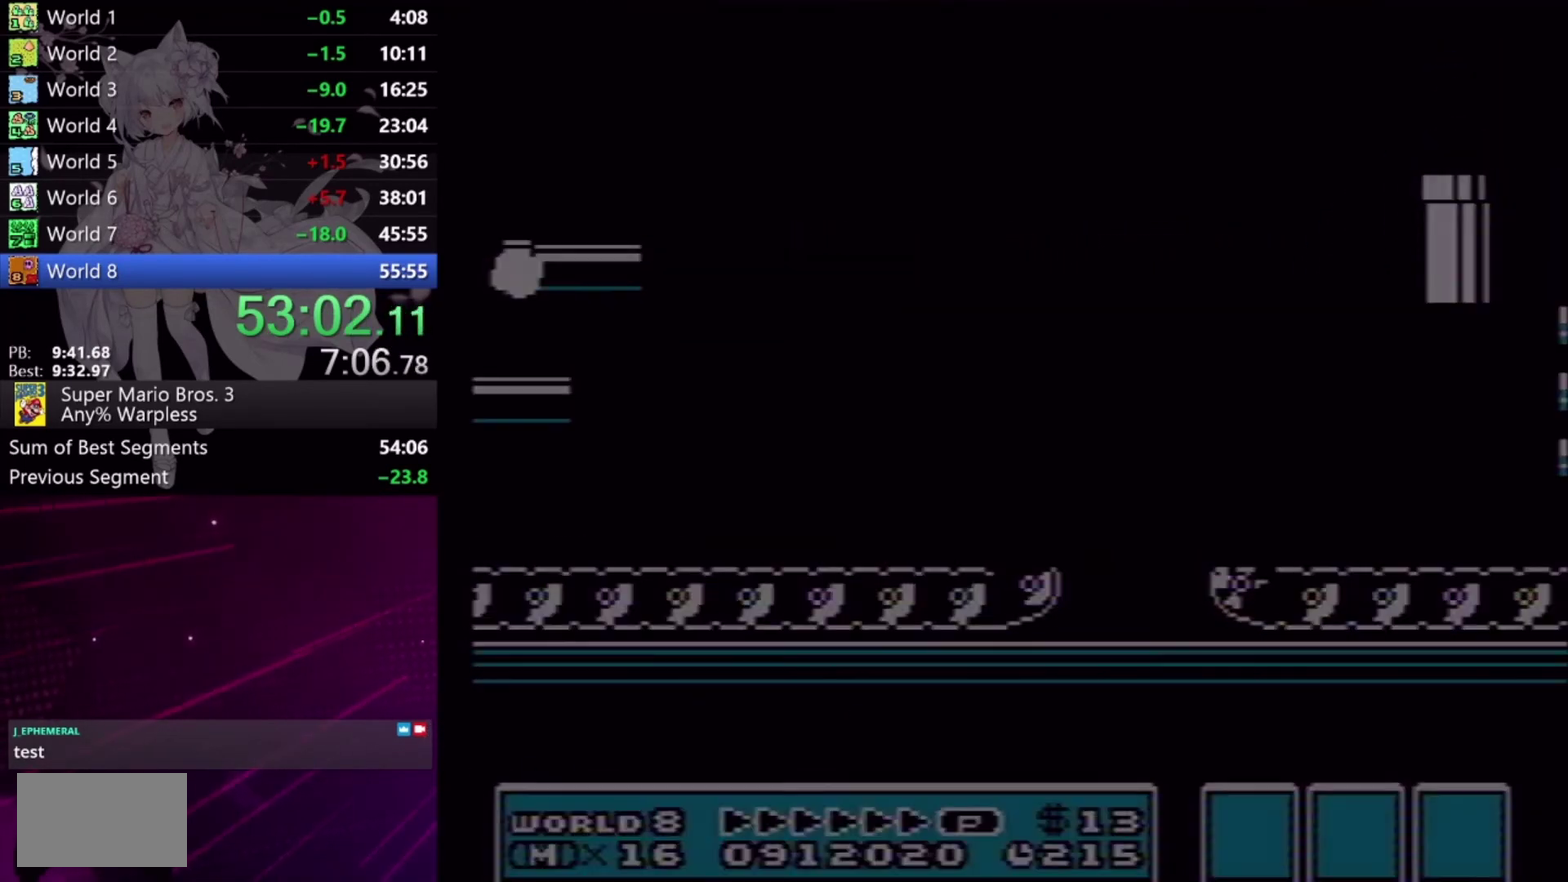
{"buttons": ["X", "DPAD_RIGHT"], "events": []}
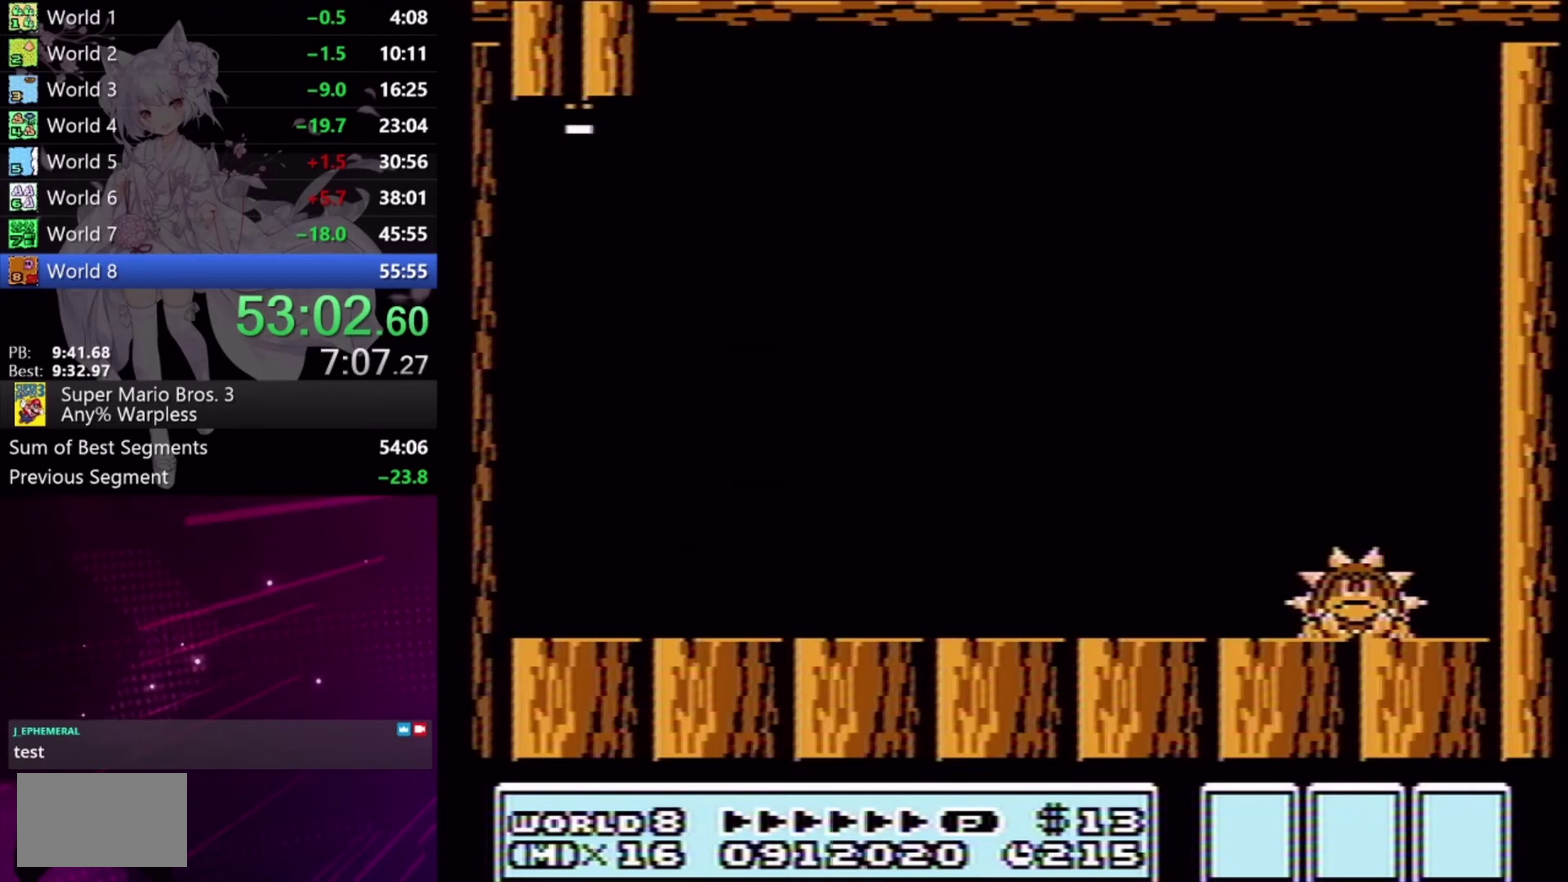
{"buttons": ["X", "DPAD_RIGHT"], "events": []}
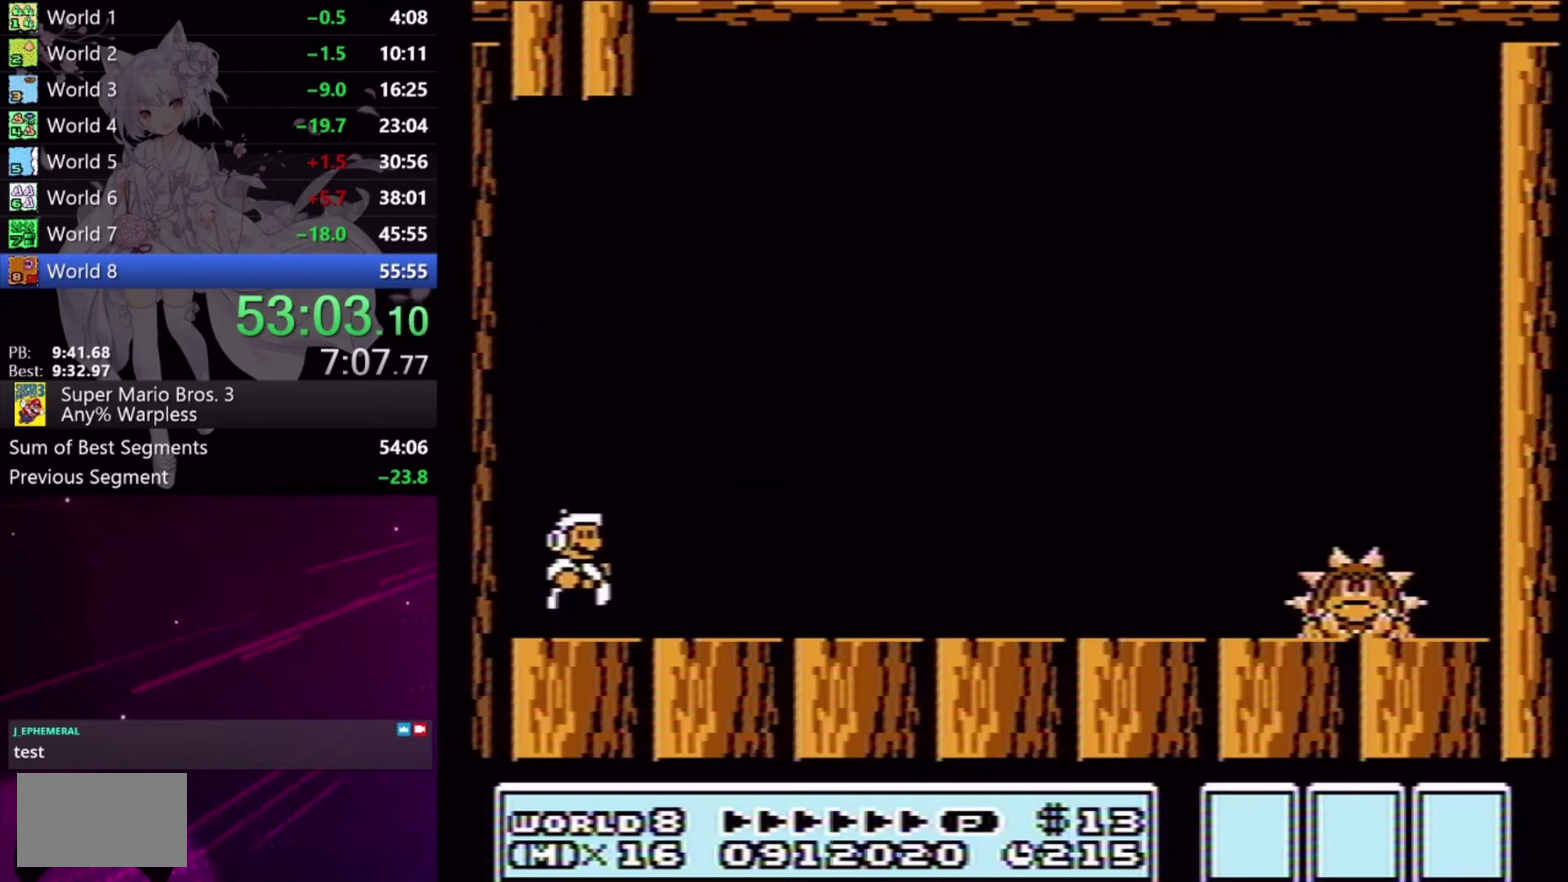
{"buttons": ["X"], "events": [[100, "A", "down"], [200, "A", "up"], [233, "X", "up"], [300, "X", "down"], [367, "X", "up"], [467, "X", "down"], [500, "DPAD_RIGHT", "up"]]}
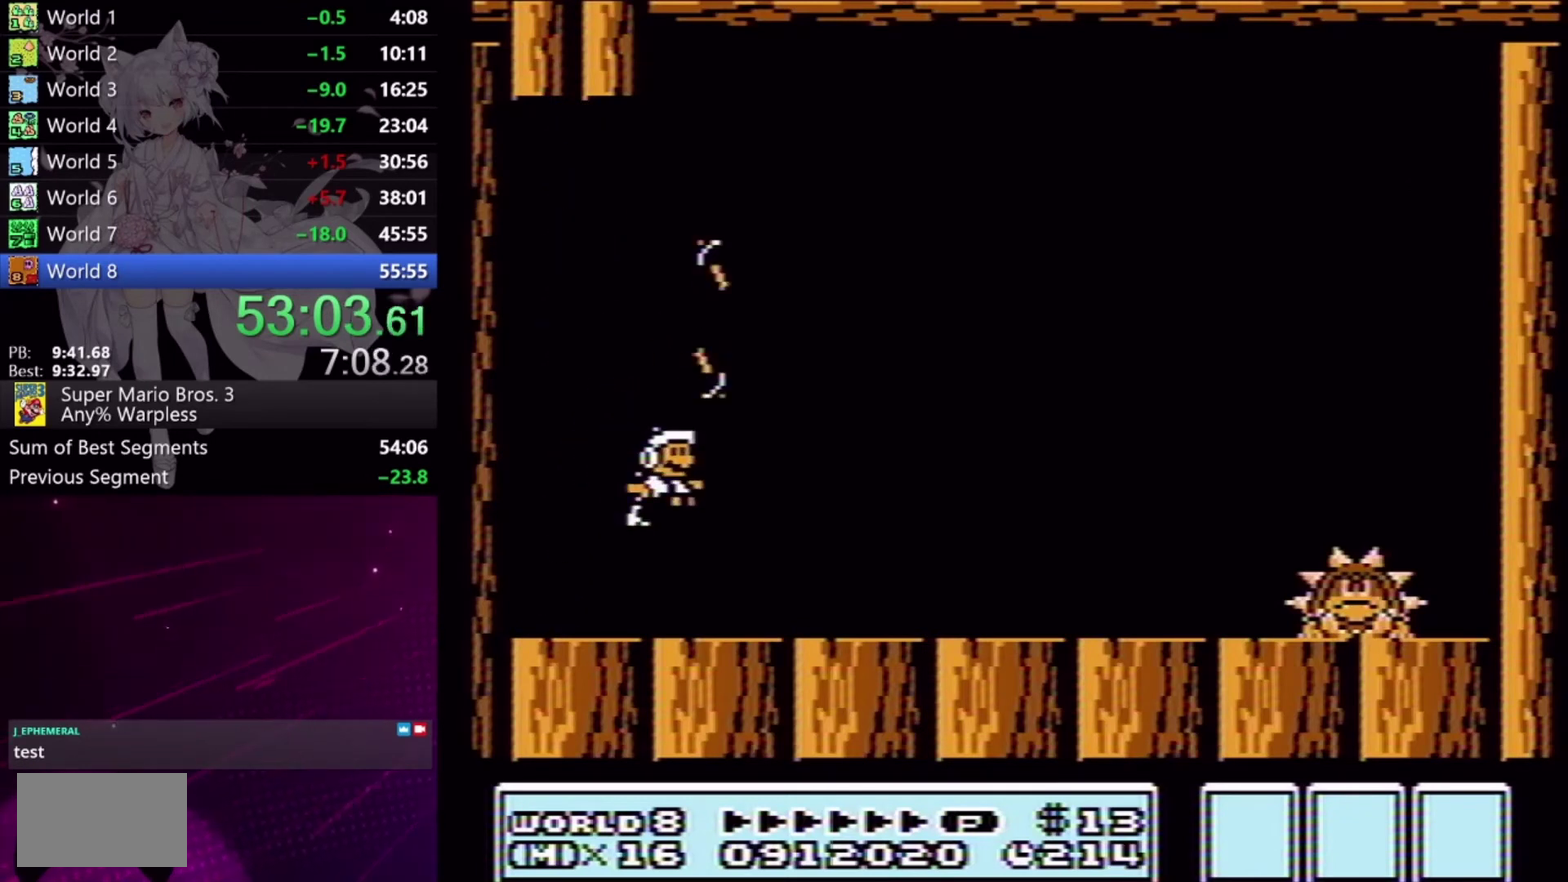
{"buttons": ["X", "DPAD_RIGHT"], "events": [[167, "DPAD_LEFT", "down"], [267, "DPAD_LEFT", "up"], [367, "DPAD_RIGHT", "down"]]}
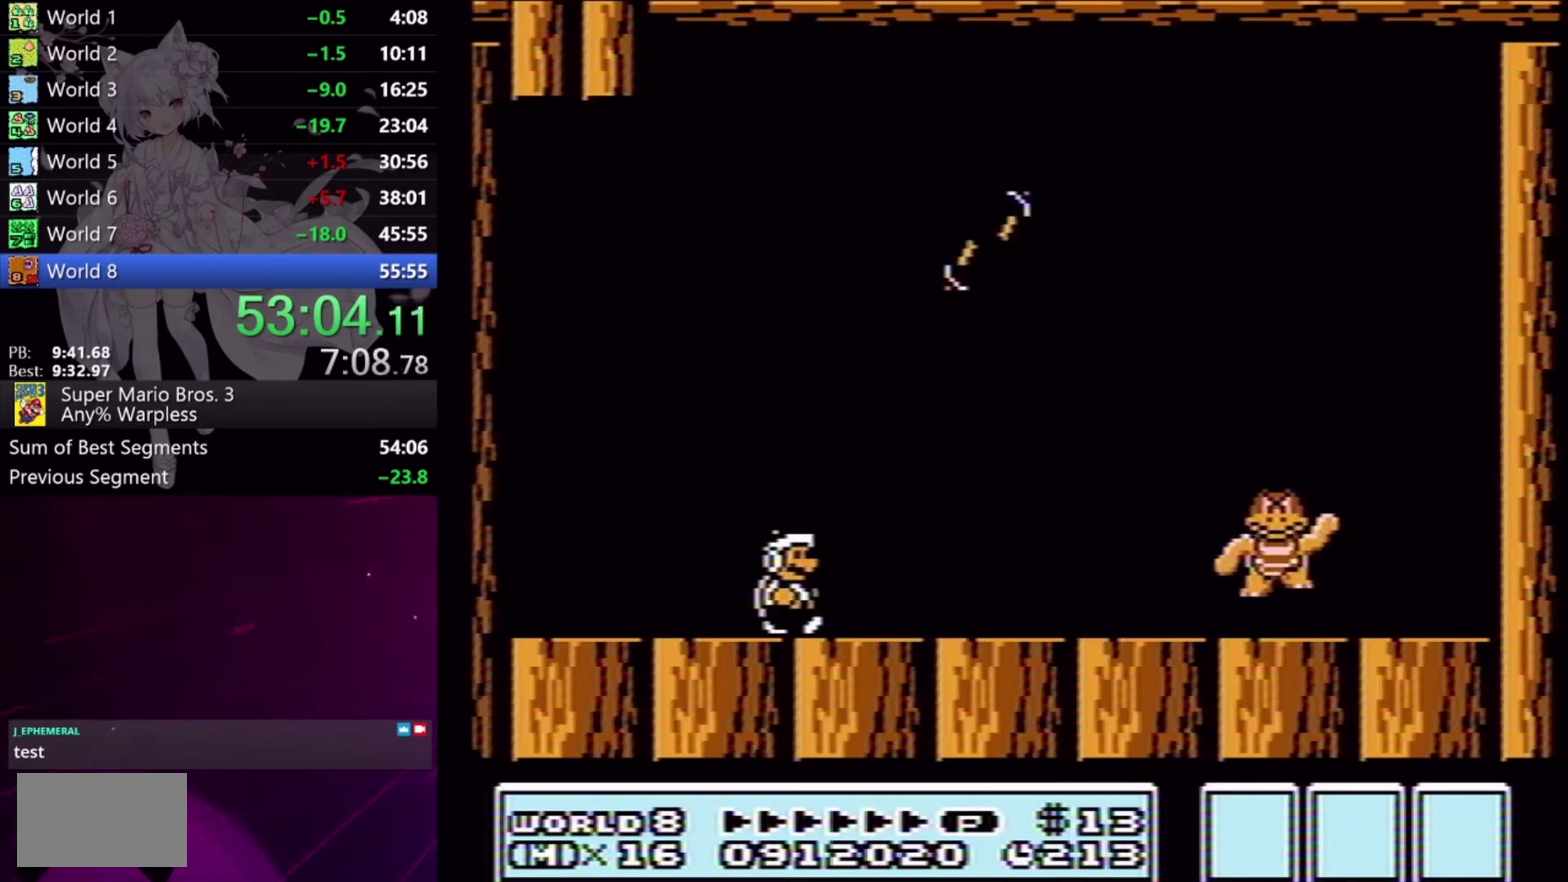
{"buttons": ["X"], "events": [[233, "A", "down"], [367, "A", "up"], [467, "DPAD_RIGHT", "up"]]}
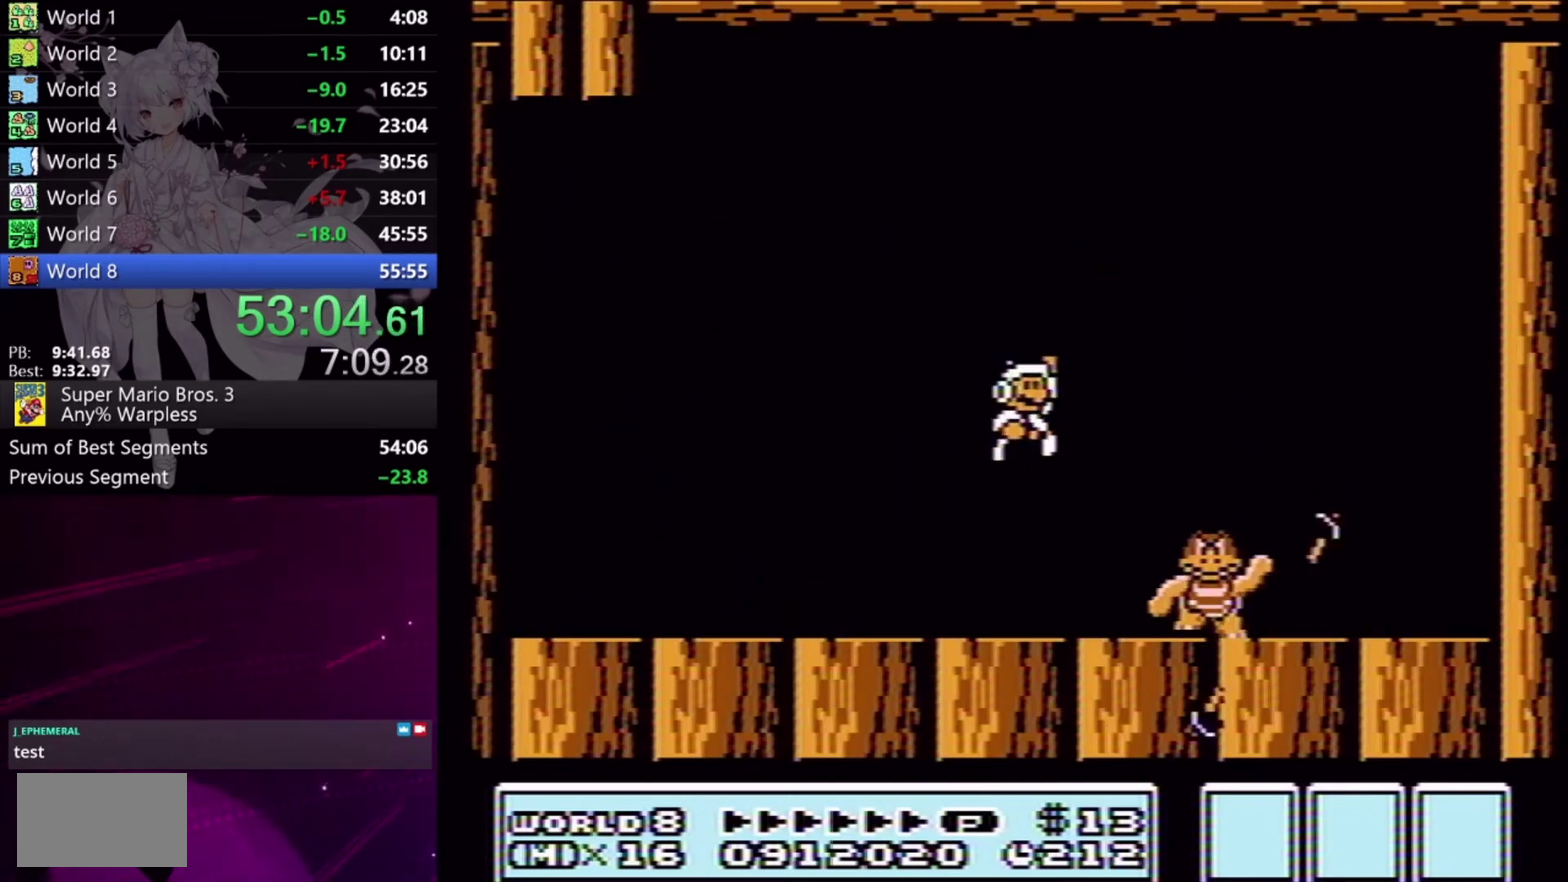
{"buttons": ["DPAD_LEFT"], "events": [[233, "DPAD_LEFT", "down"], [367, "X", "up"]]}
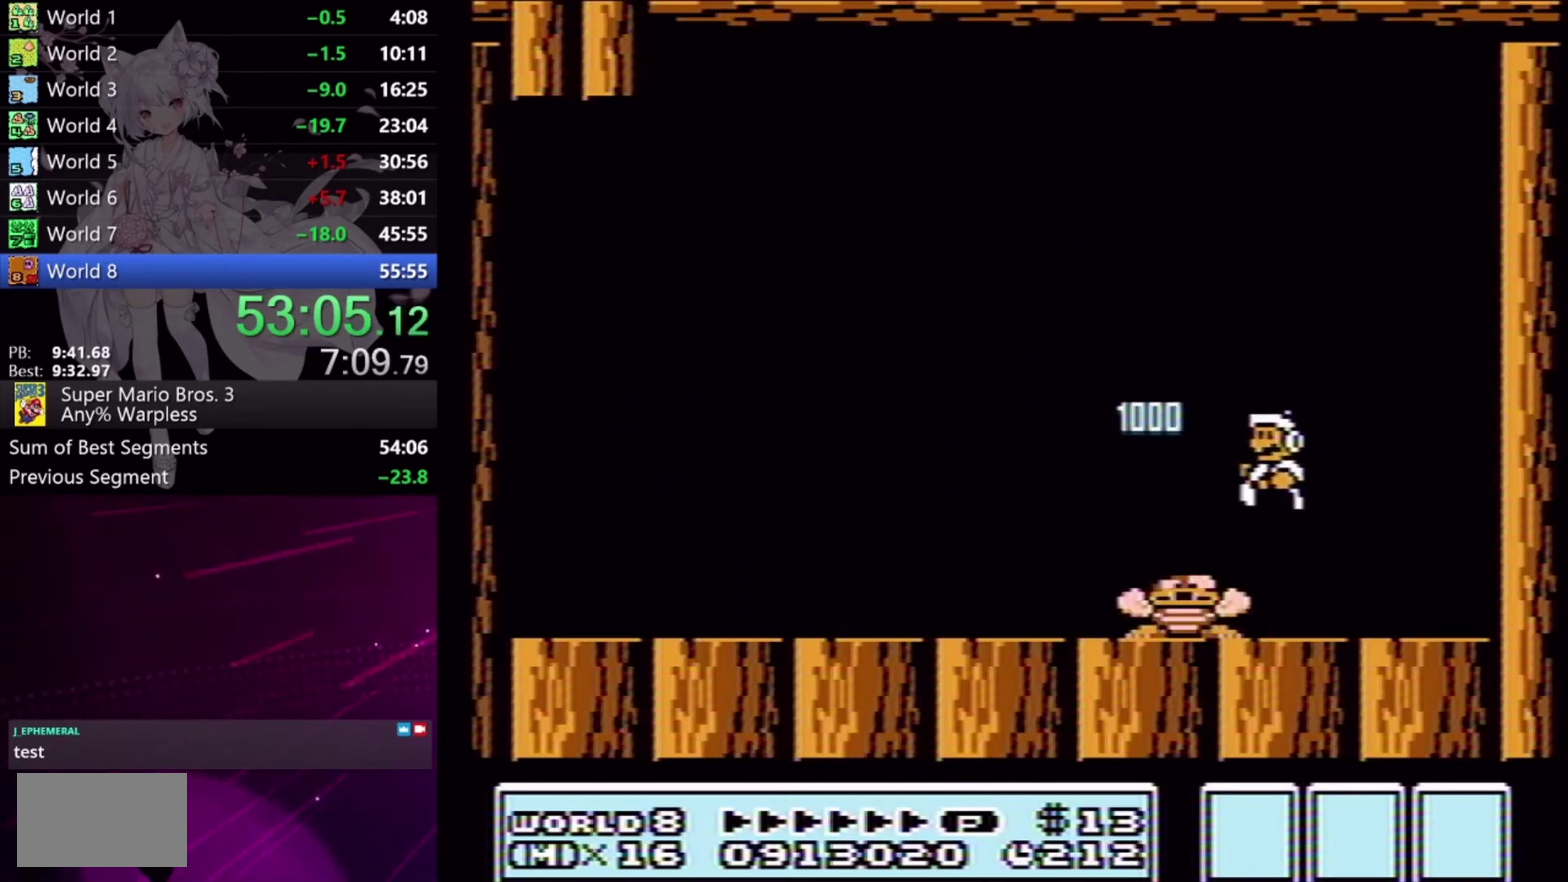
{"buttons": ["A", "X", "DPAD_RIGHT"], "events": [[300, "DPAD_LEFT", "up"], [300, "X", "down"], [367, "X", "up"], [400, "DPAD_RIGHT", "down"], [433, "A", "down"], [433, "X", "down"]]}
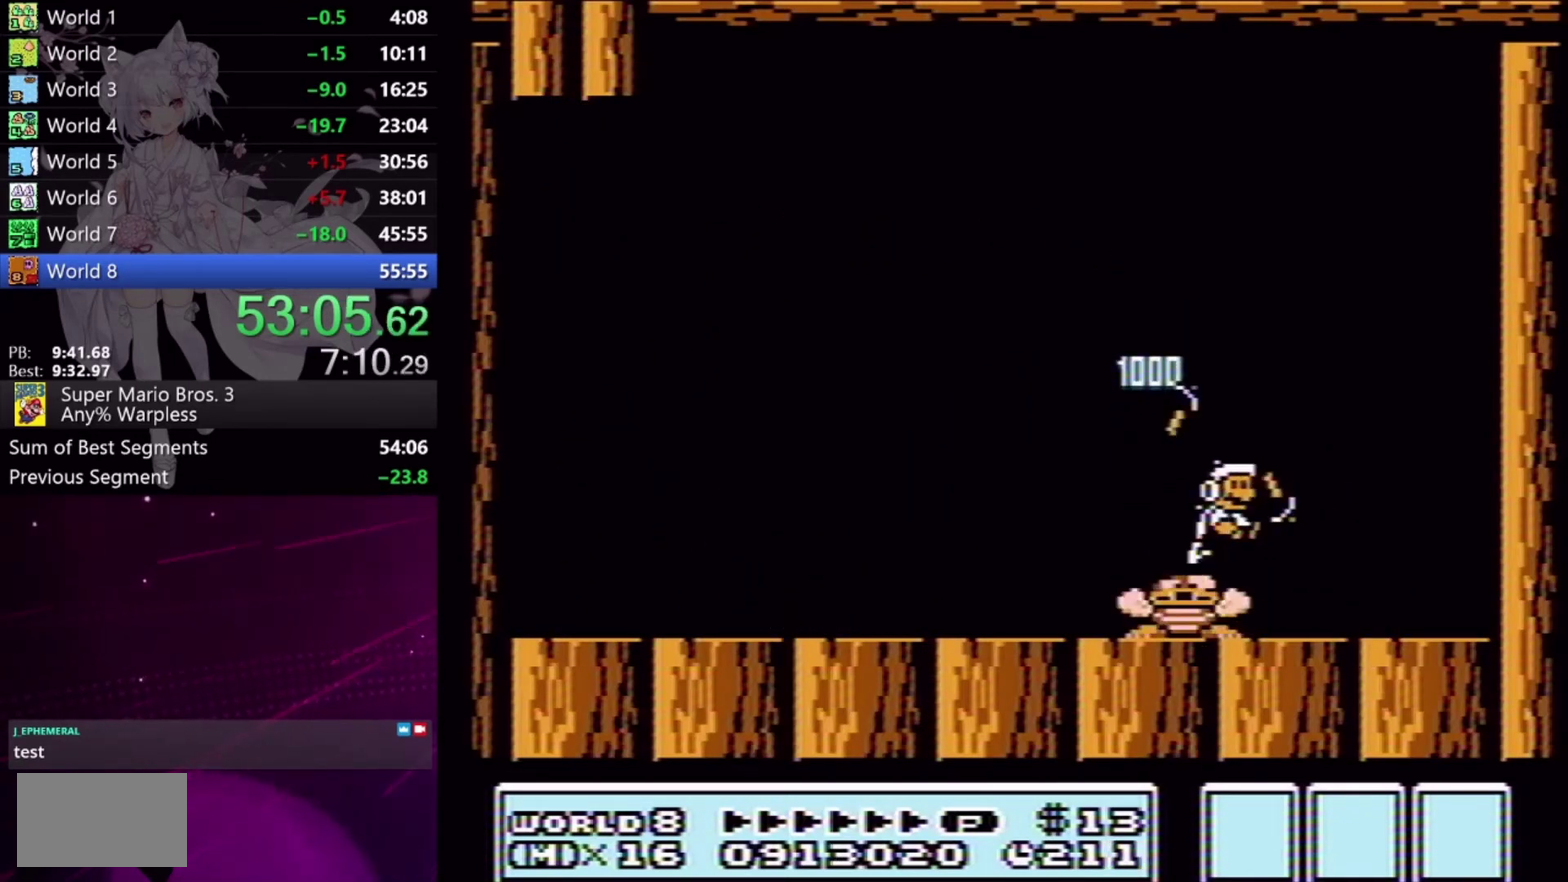
{"buttons": ["DPAD_LEFT"], "events": [[33, "A", "up"], [33, "X", "up"], [400, "DPAD_RIGHT", "up"], [500, "DPAD_LEFT", "down"]]}